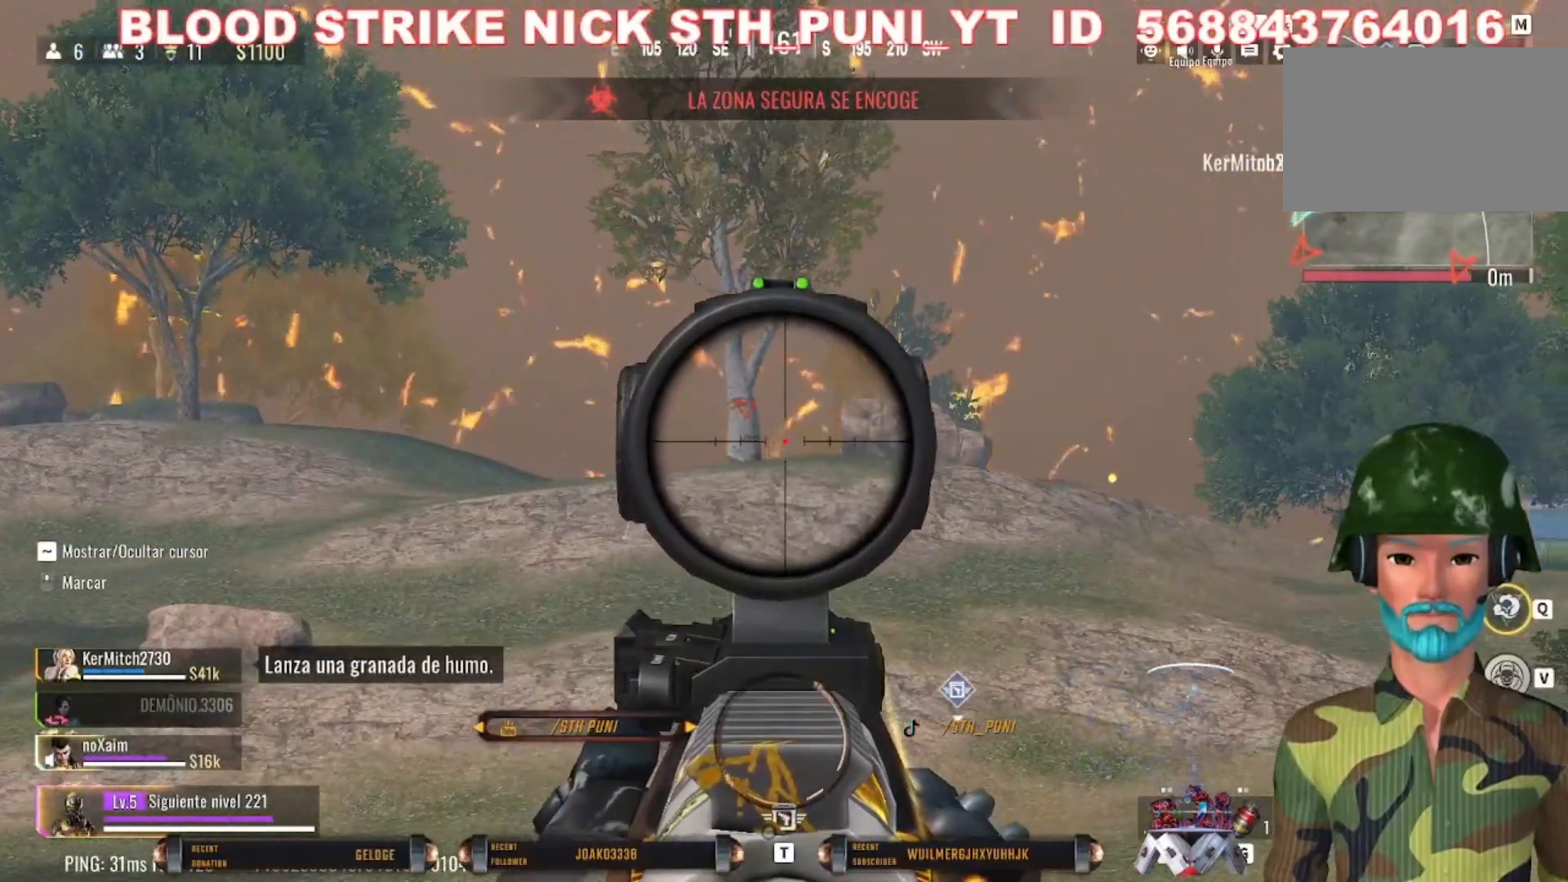
Gameplay with keyboard and mouse; each line is a JSON object with the keys and mouse buttons held at the frame after it. "events" lists presses ("down") and releases ("up") of "1", "2", "3", "4", "5", "a", "alt", "c", "caps_lock", "ctrl", "d", "e", "f", "g", "q", "r", "s", "shift", "space", "t", "tab", "v", "w", "x", "z", "mouse_left", "mouse_wheel" and "mouse_right" between this image and that frame as [ms after this image, input, new state], when the widget could be followed in between. "mouse_left", "mouse_wheel", "mouse_right" = the "left", "wheel", "right" buttons of the "mouse" list. No other keys are recorded. "wheel" means that the mouse wheel is clicked or scrolled. Not read: mouse_move.
{"keys": [], "mouse": ["right"], "events": []}
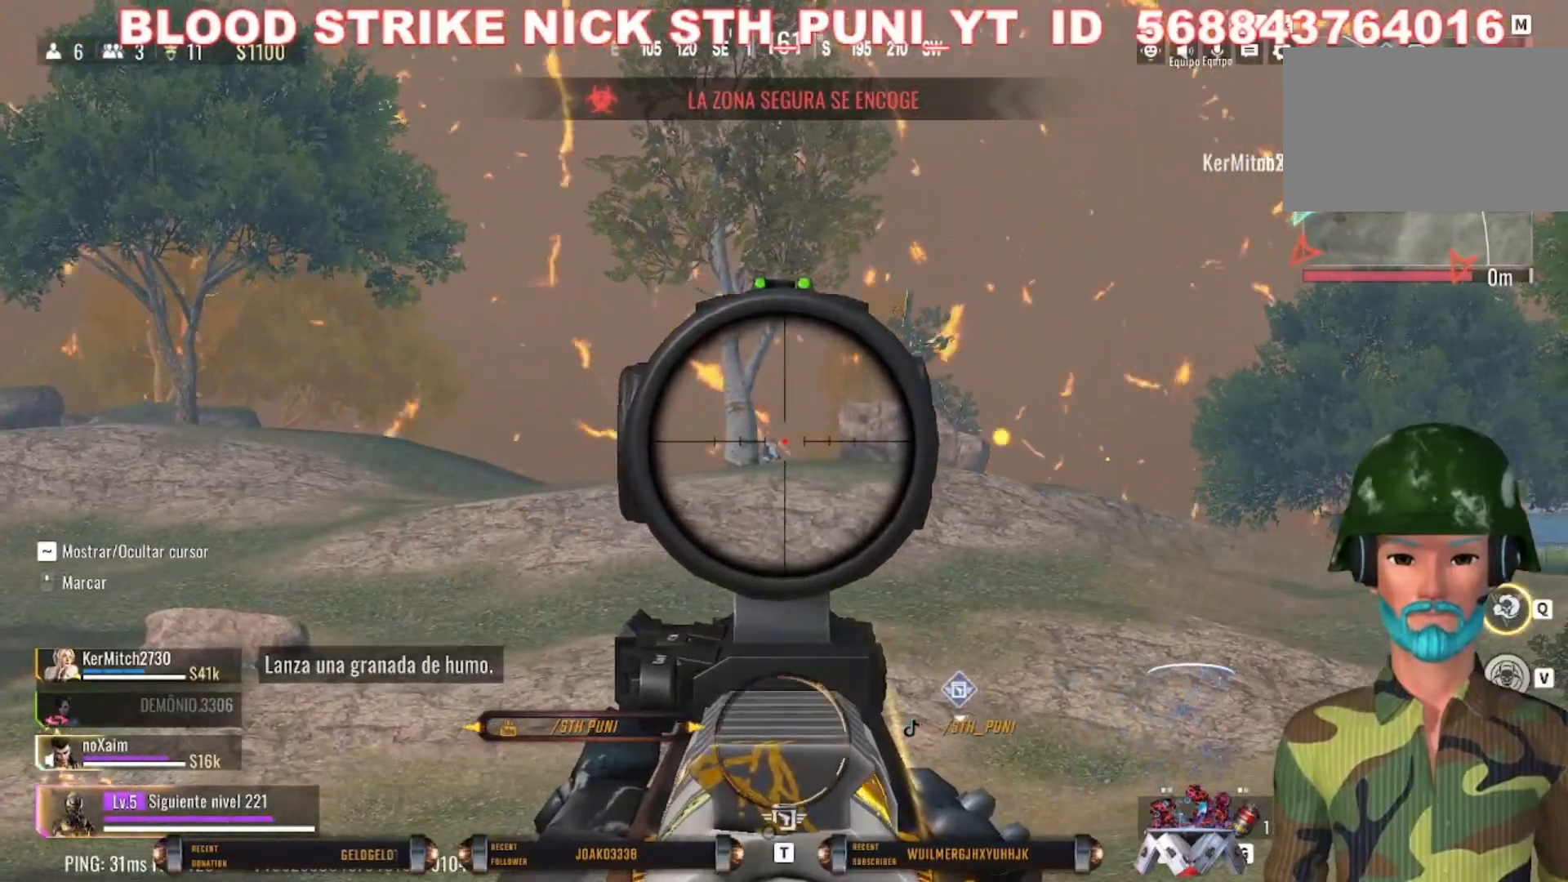
{"keys": [], "mouse": ["right"], "events": []}
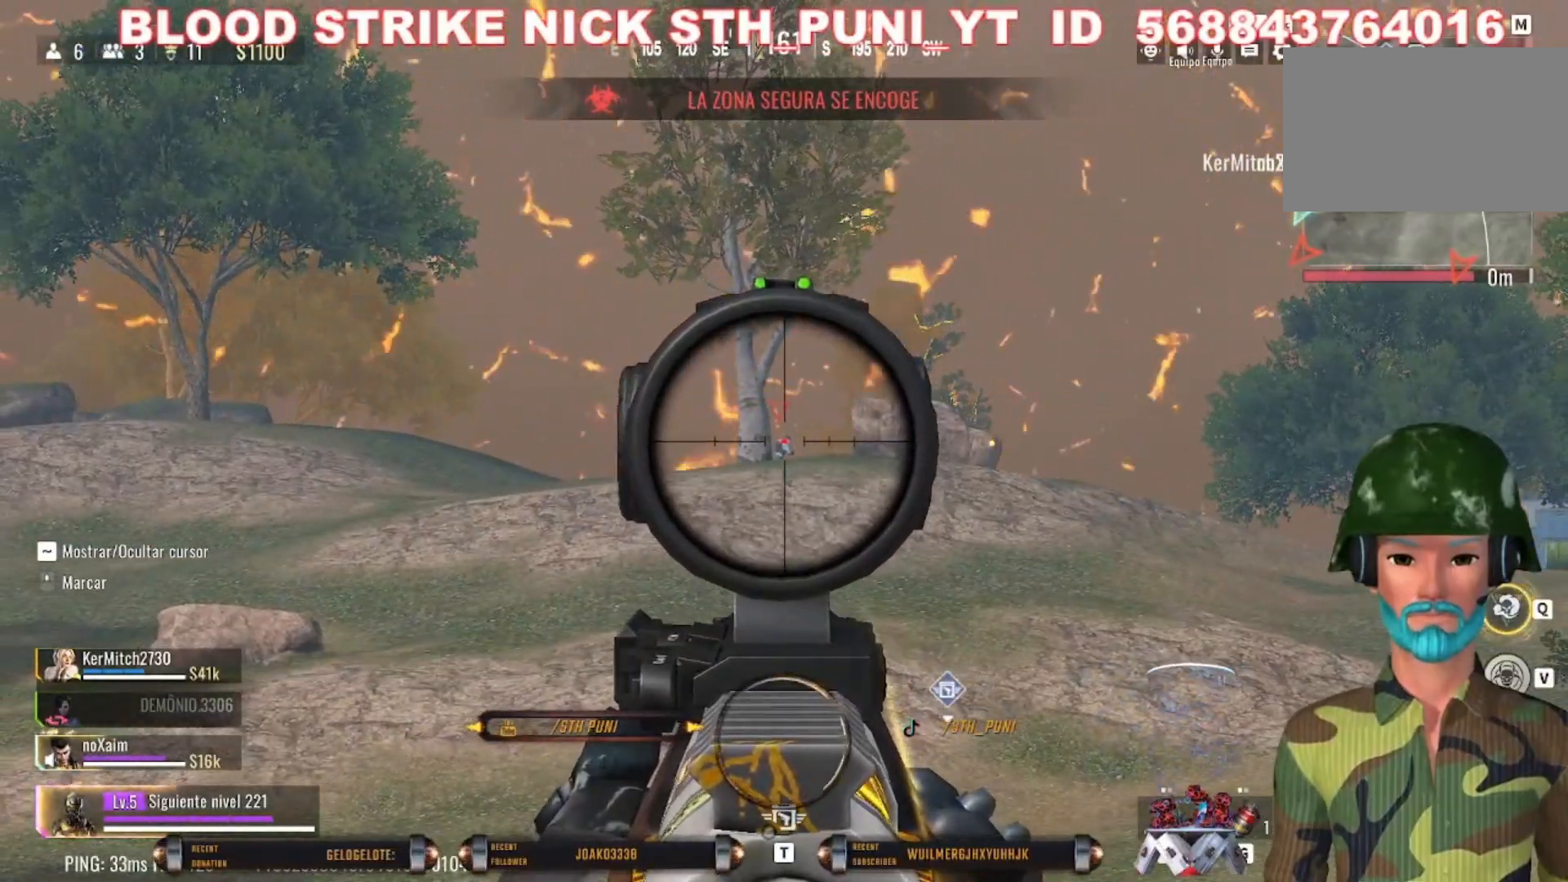
{"keys": [], "mouse": ["left", "right"], "events": [[333, "mouse_left", "down"]]}
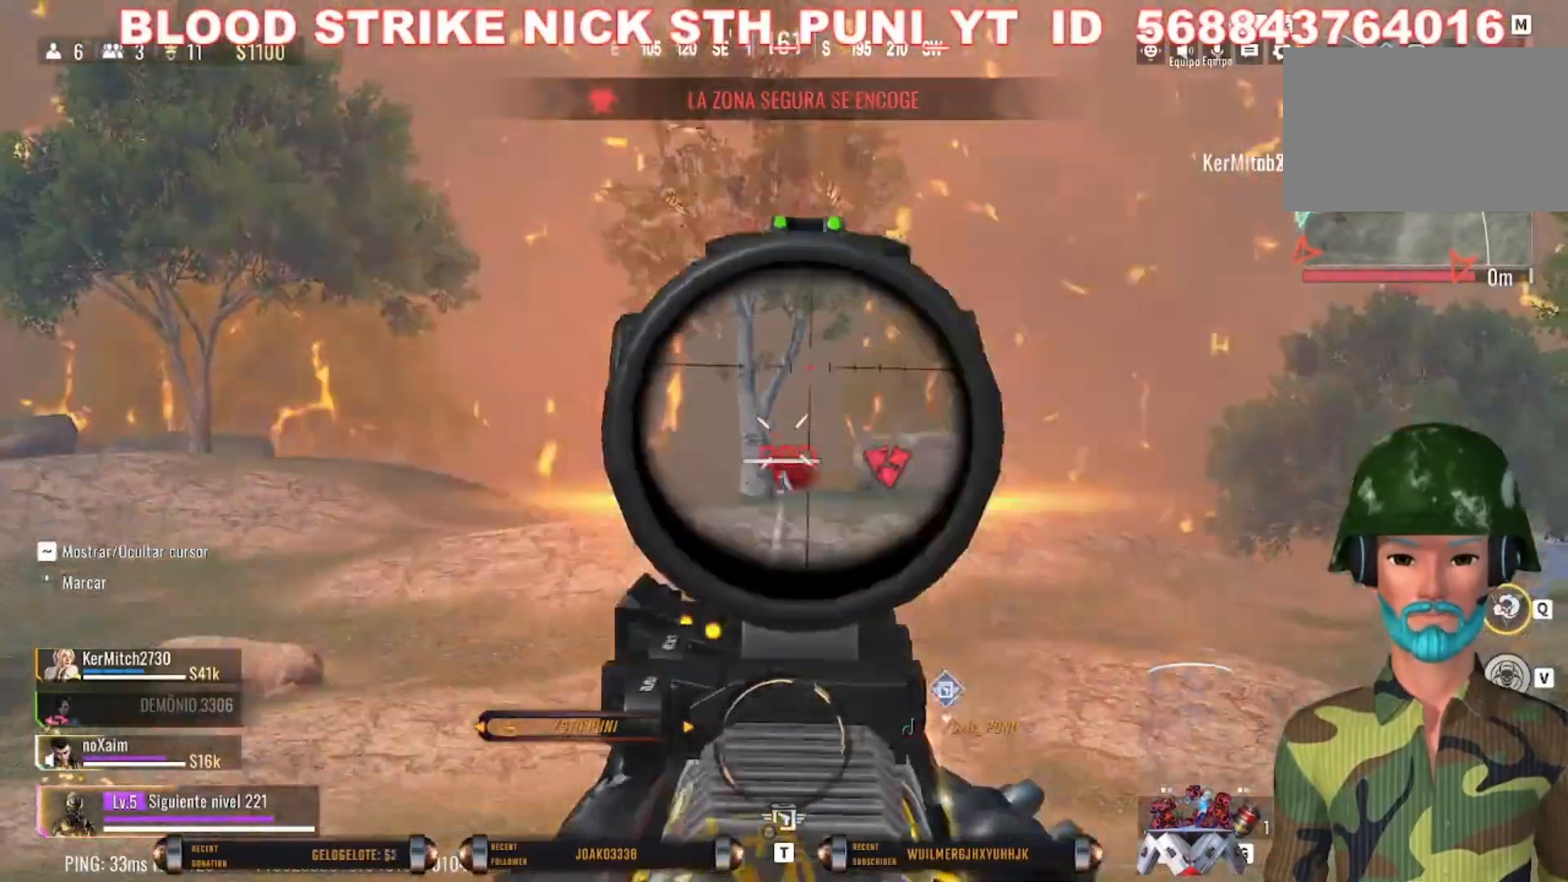
{"keys": [], "mouse": ["right"], "events": [[100, "mouse_left", "up"]]}
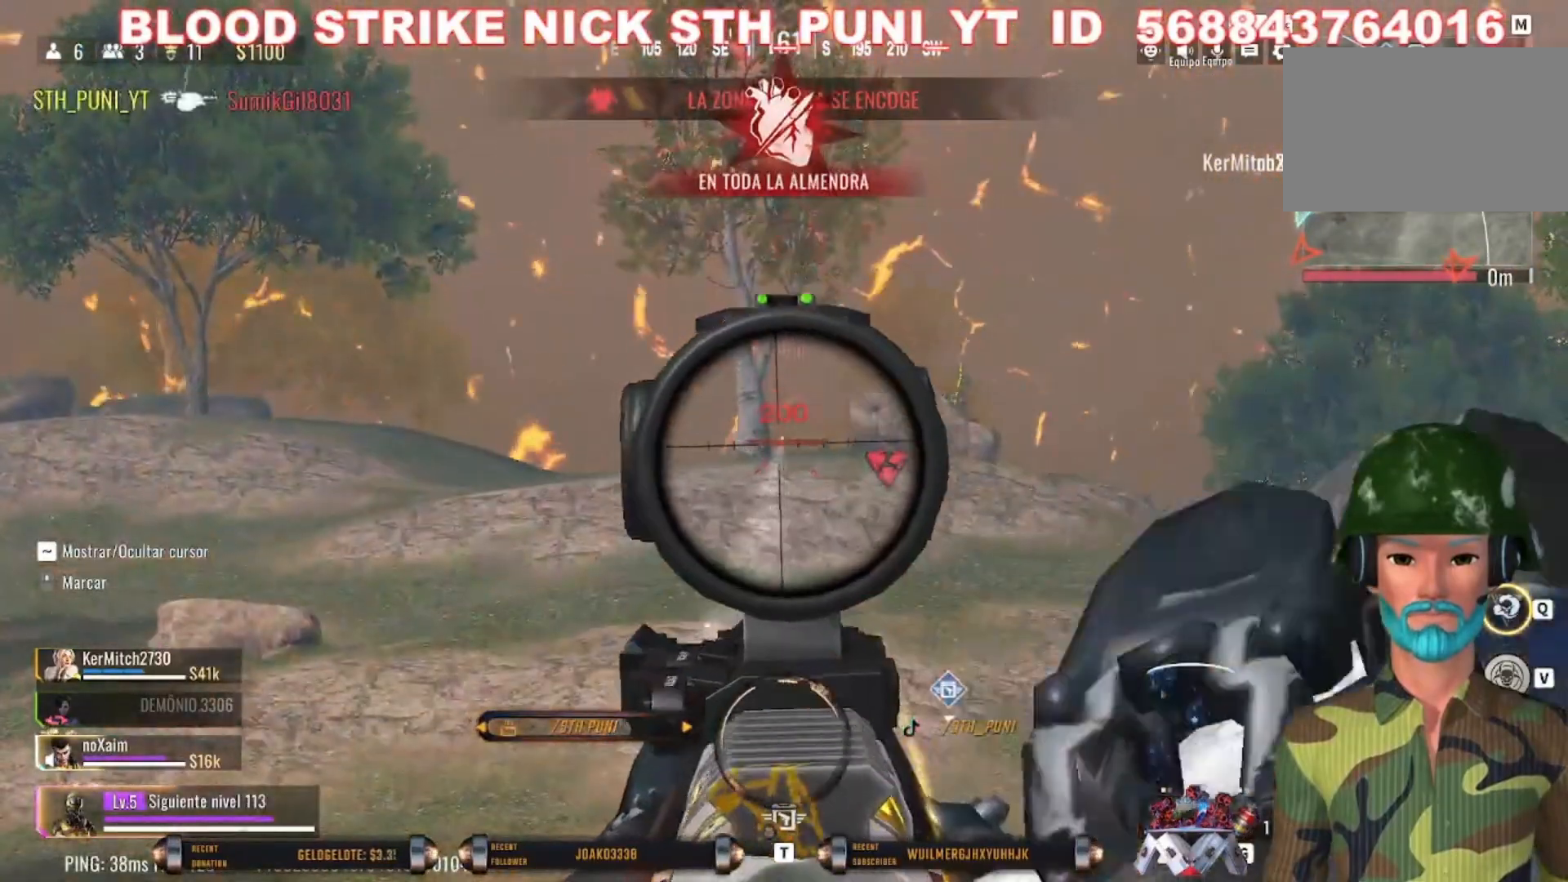
{"keys": ["s"], "mouse": [], "events": [[300, "mouse_right", "up"], [367, "s", "down"]]}
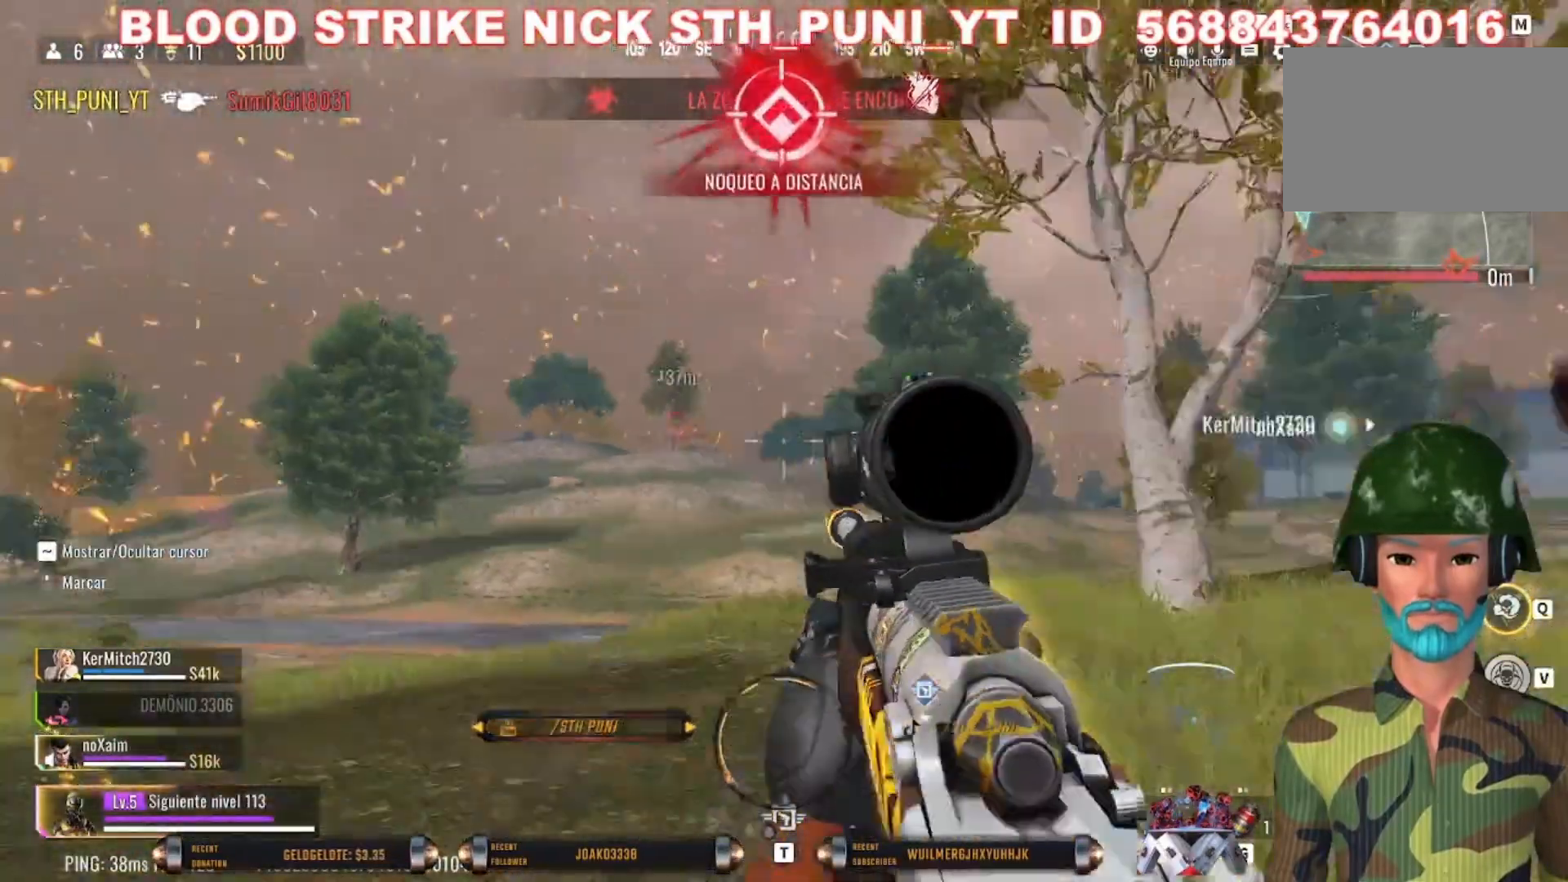
{"keys": ["d", "s"], "mouse": [], "events": [[133, "r", "down"], [233, "r", "up"], [467, "d", "down"]]}
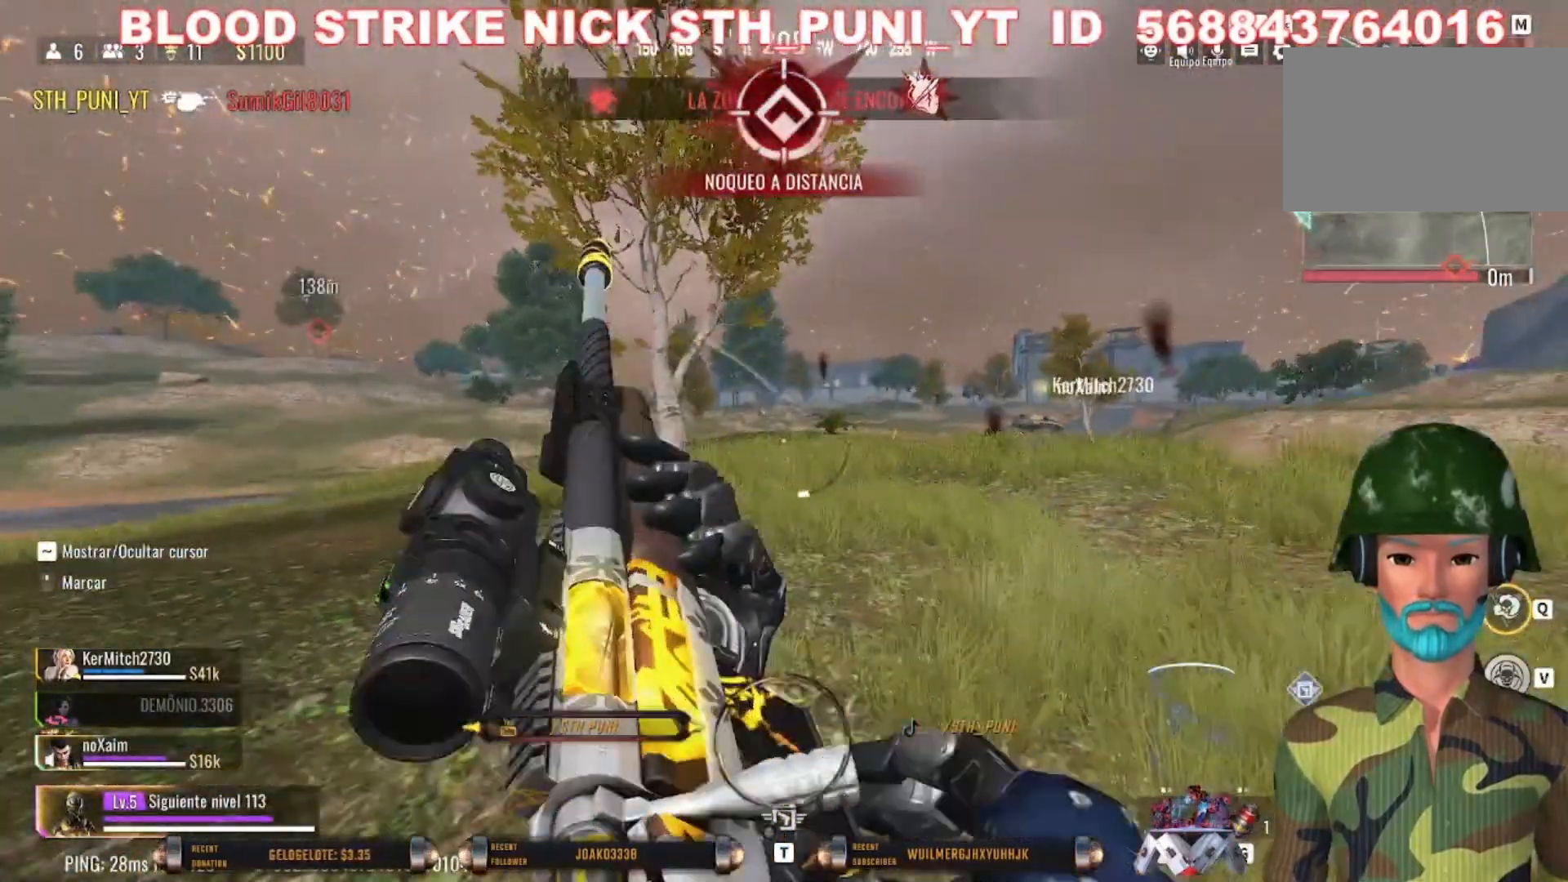
{"keys": ["d"], "mouse": [], "events": [[167, "s", "up"]]}
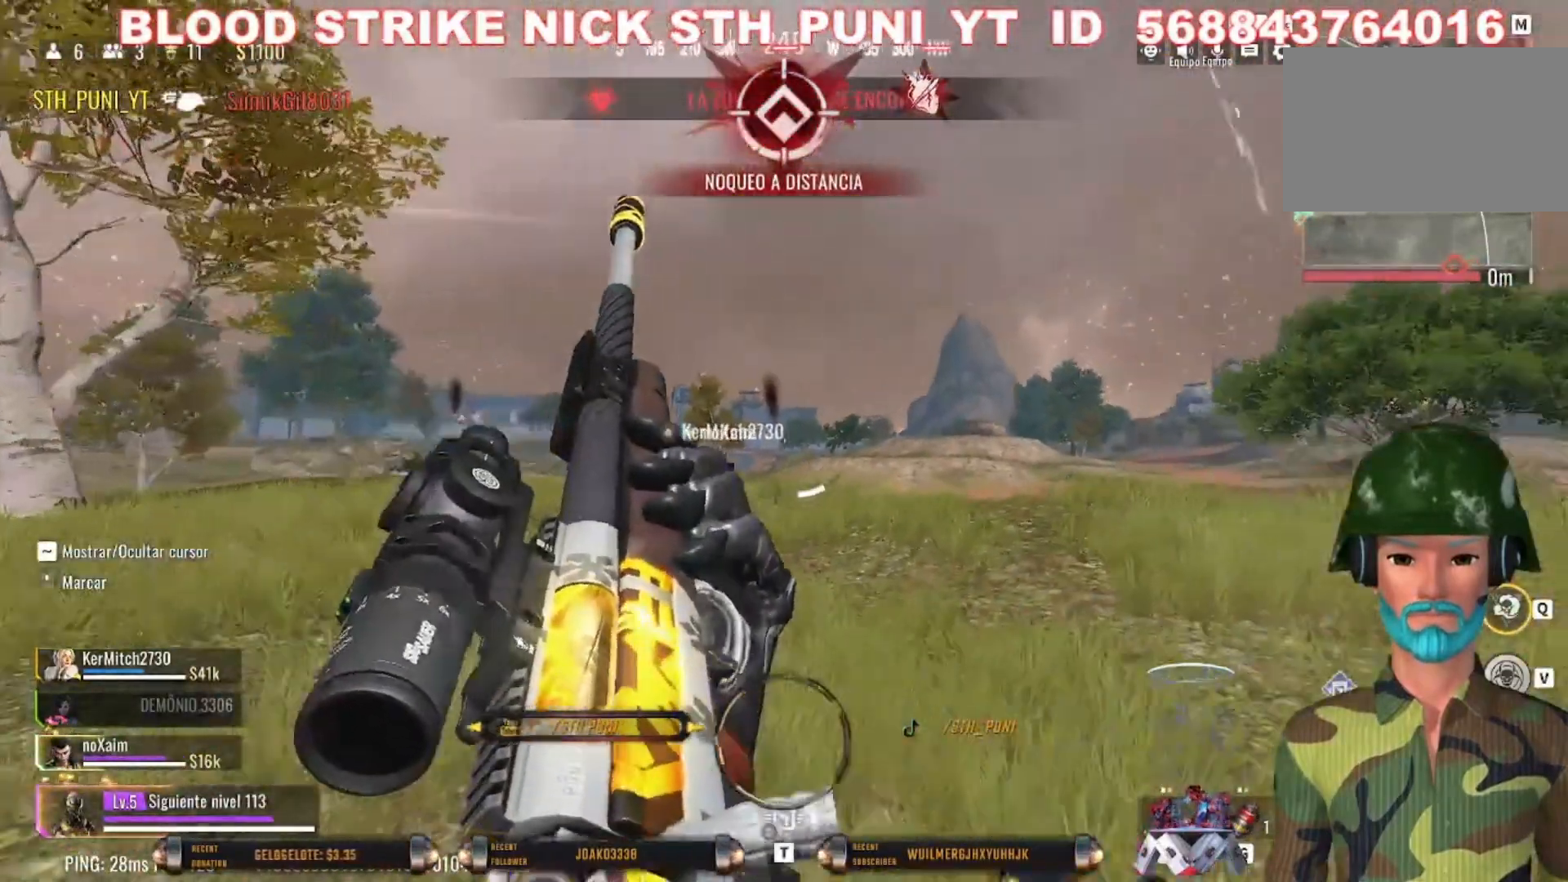
{"keys": ["w"], "mouse": [], "events": [[67, "w", "down"], [367, "d", "up"]]}
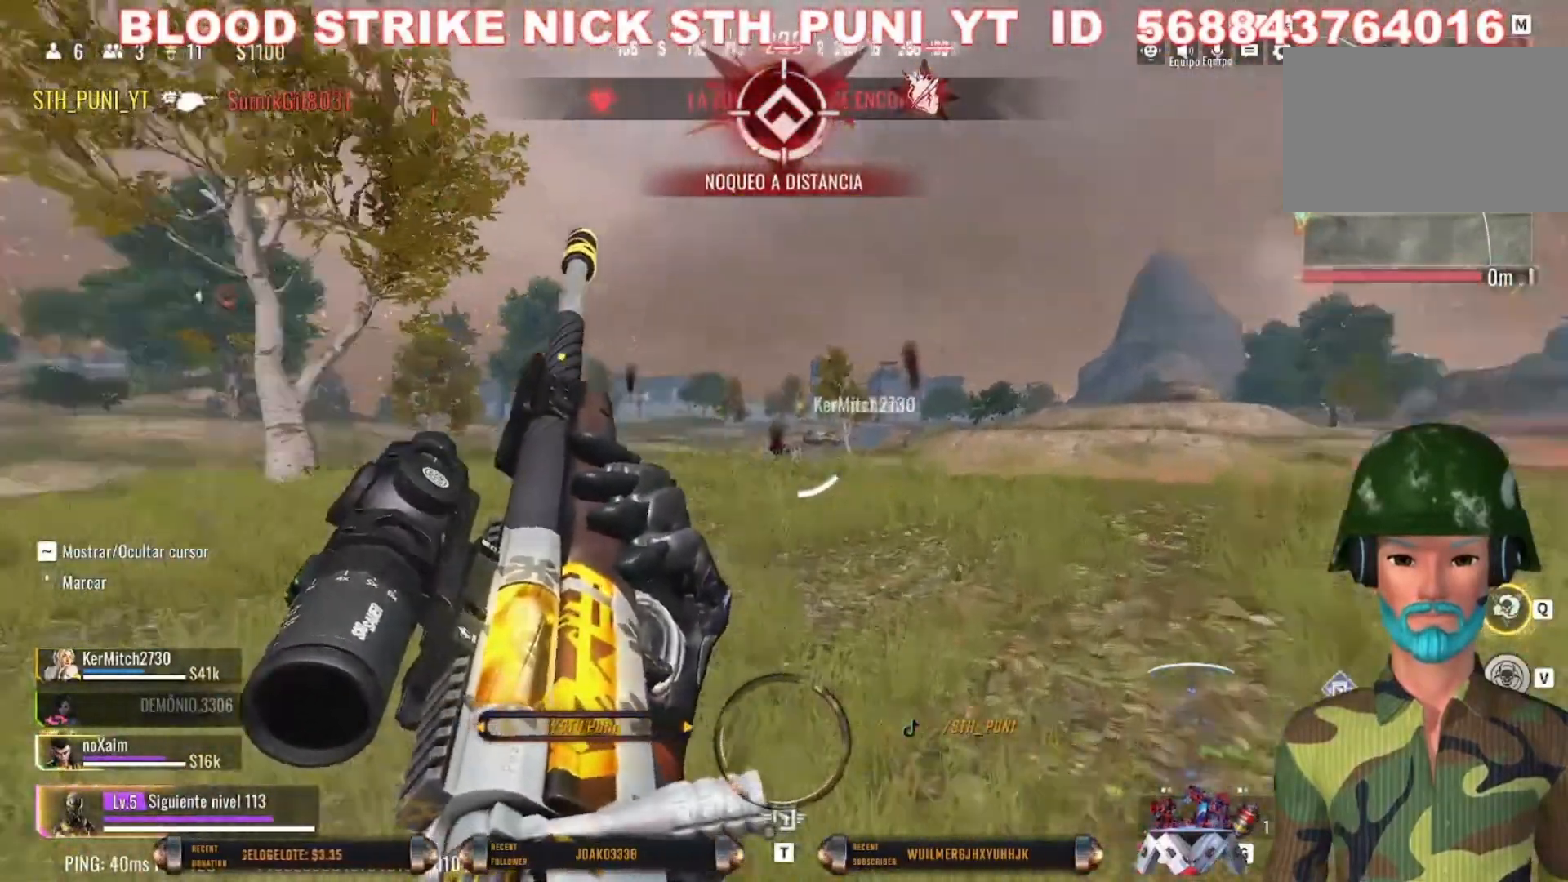
{"keys": ["d", "w"], "mouse": [], "events": [[100, "d", "down"], [233, "w", "up"], [500, "w", "down"]]}
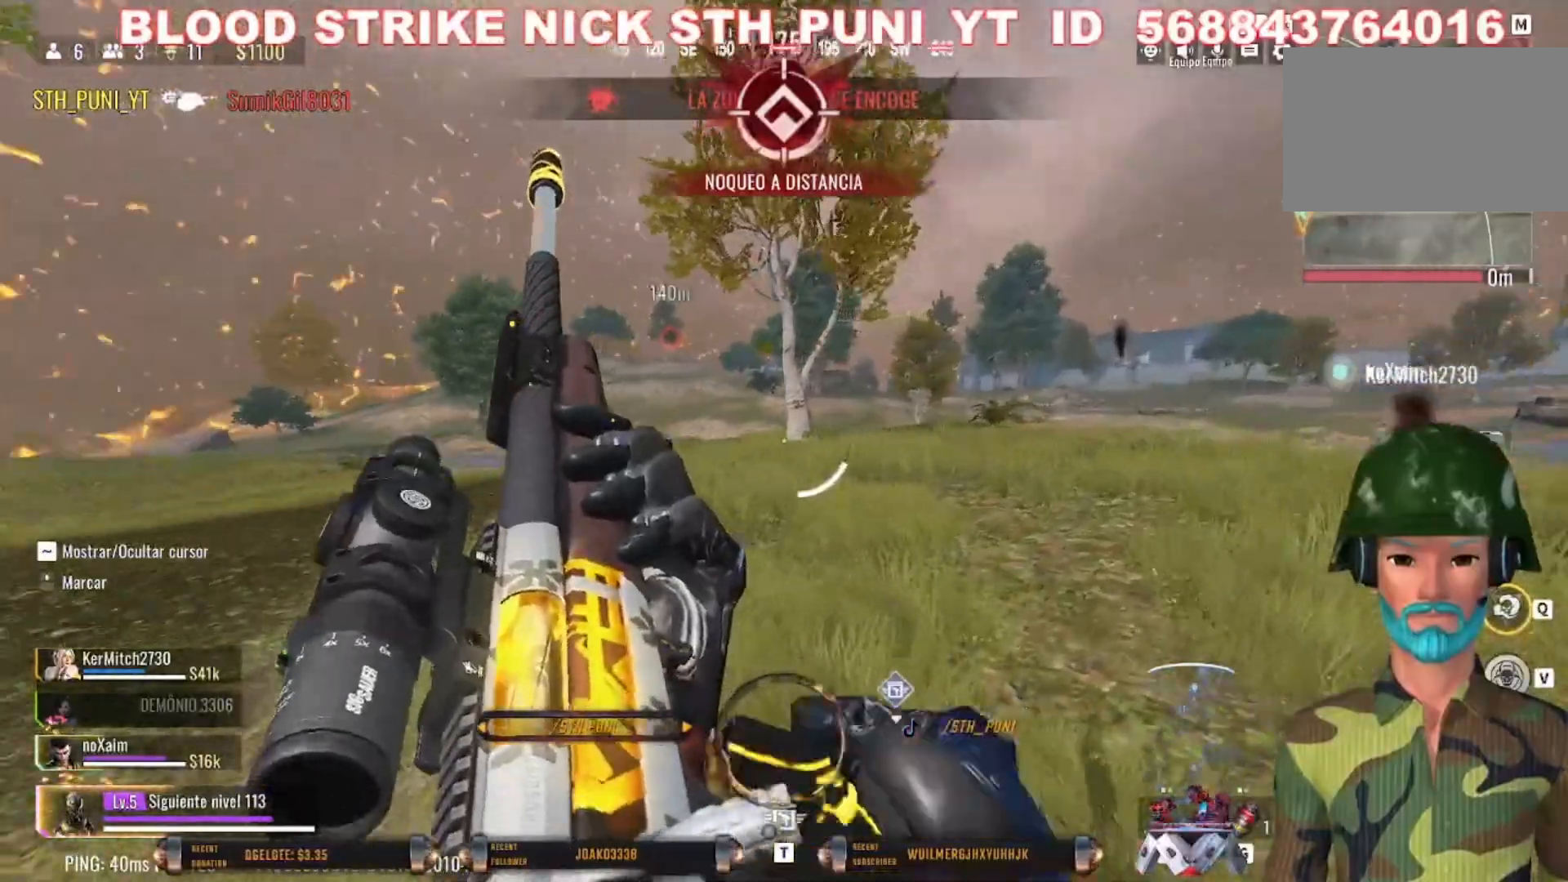
{"keys": ["w"], "mouse": [], "events": [[100, "d", "up"]]}
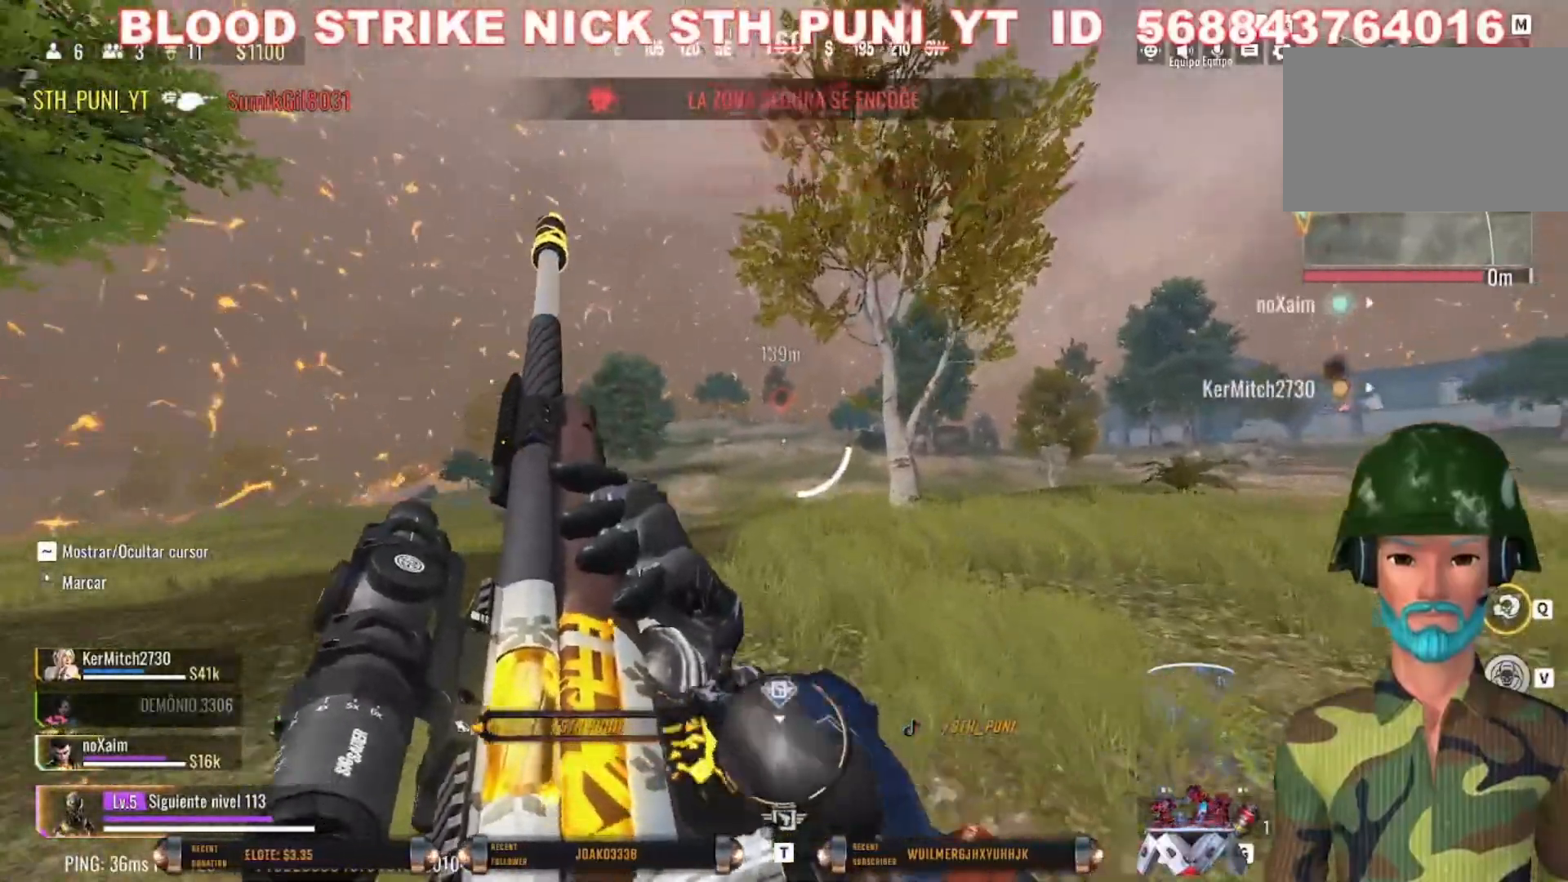
{"keys": ["w"], "mouse": ["right"], "events": [[167, "a", "down"], [367, "mouse_right", "down"], [400, "a", "up"]]}
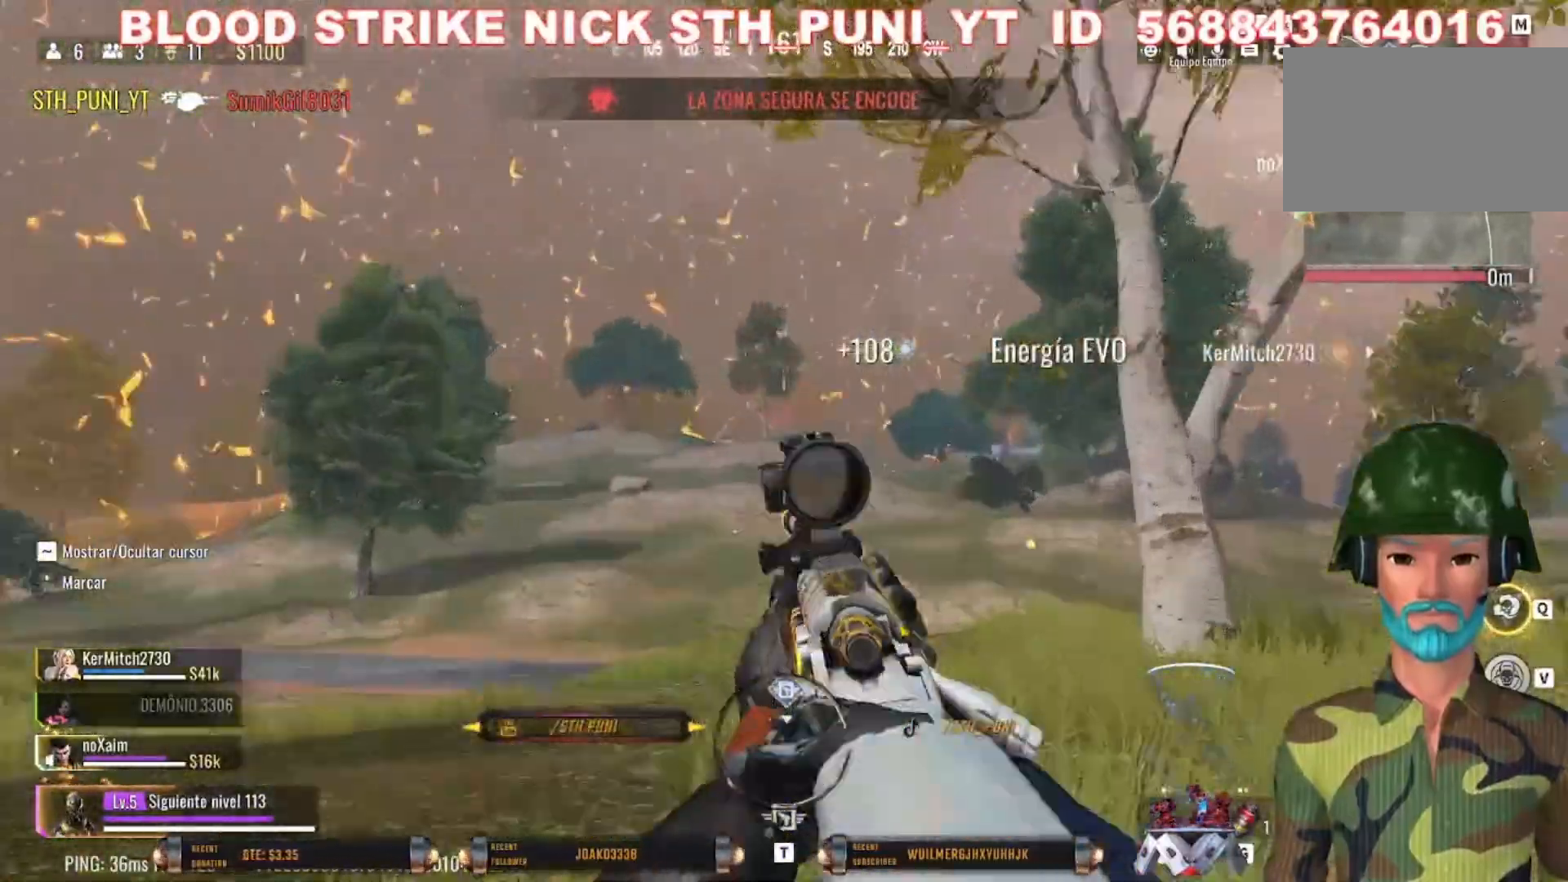
{"keys": ["a"], "mouse": ["right"], "events": [[133, "w", "up"], [267, "a", "down"]]}
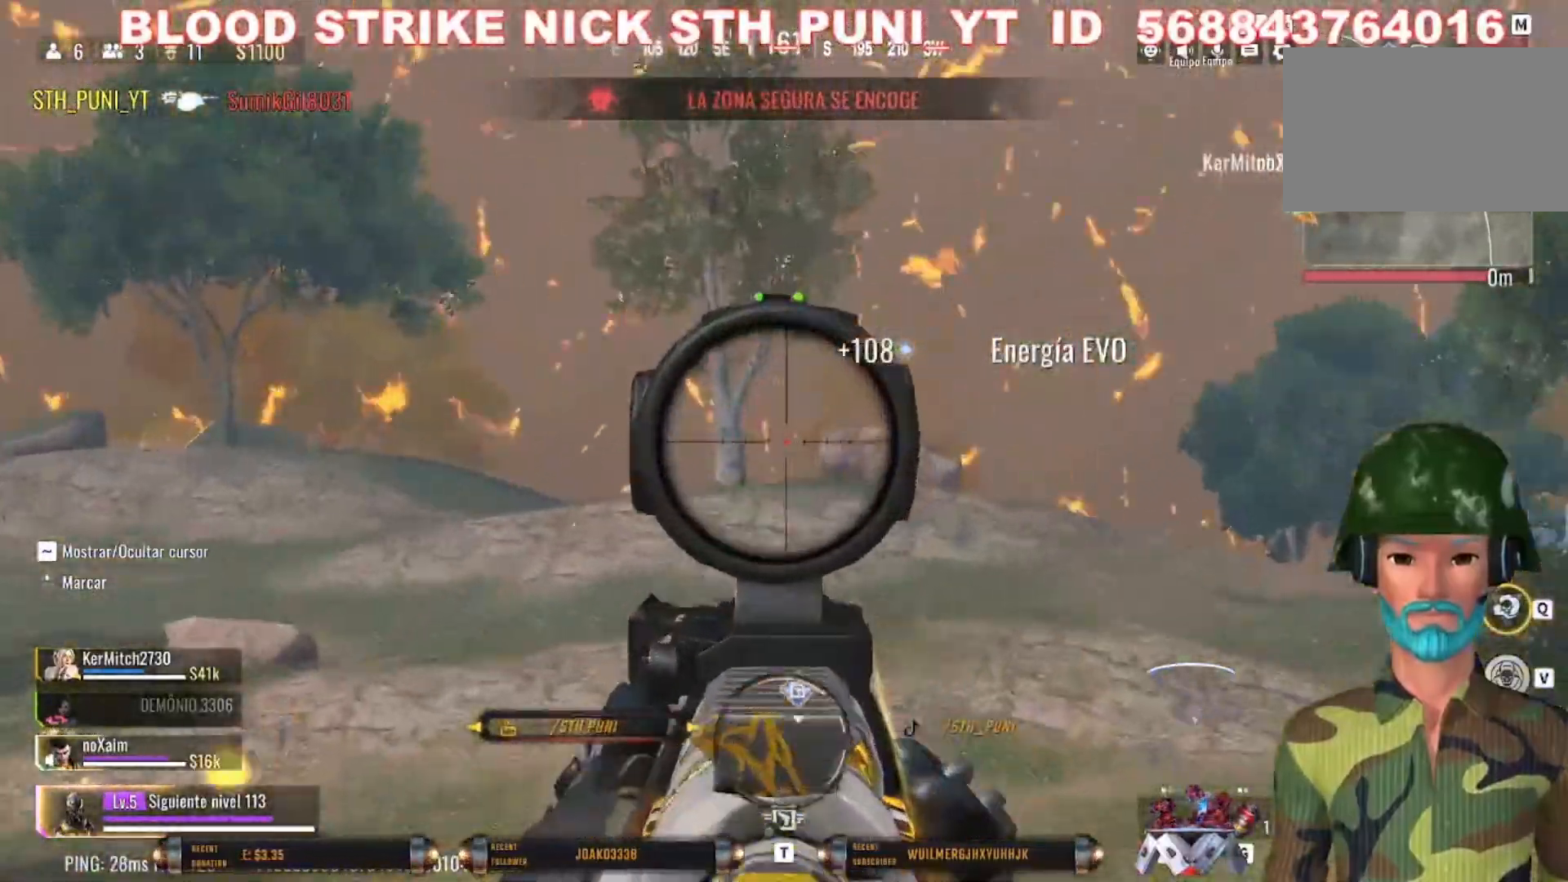
{"keys": [], "mouse": ["right"], "events": [[67, "a", "up"]]}
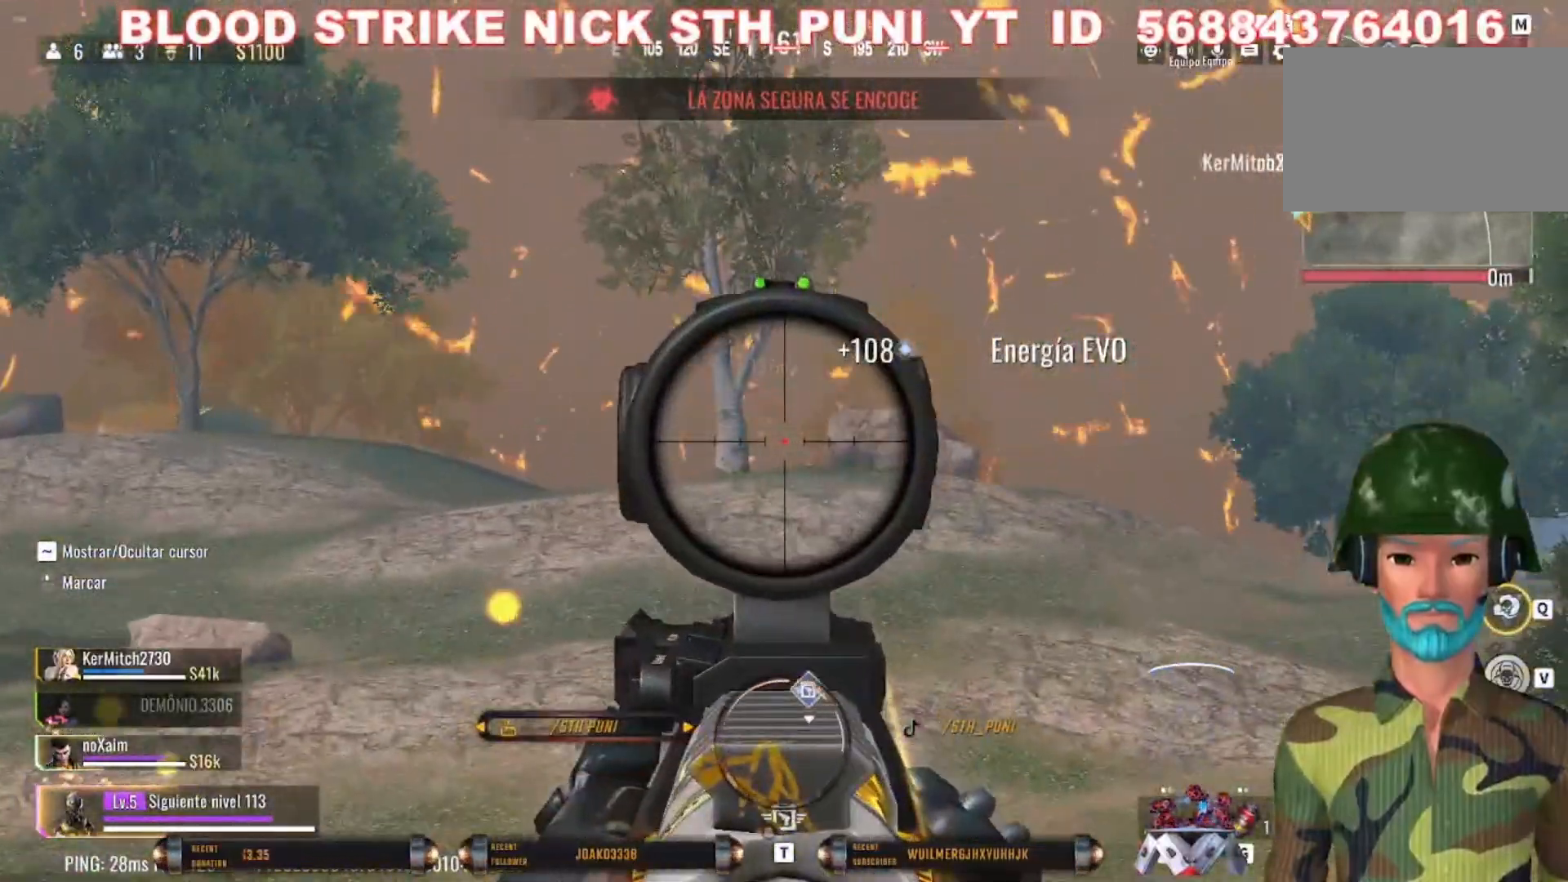
{"keys": ["shift", "w"], "mouse": [], "events": [[33, "w", "down"], [267, "mouse_right", "up"], [433, "shift", "down"]]}
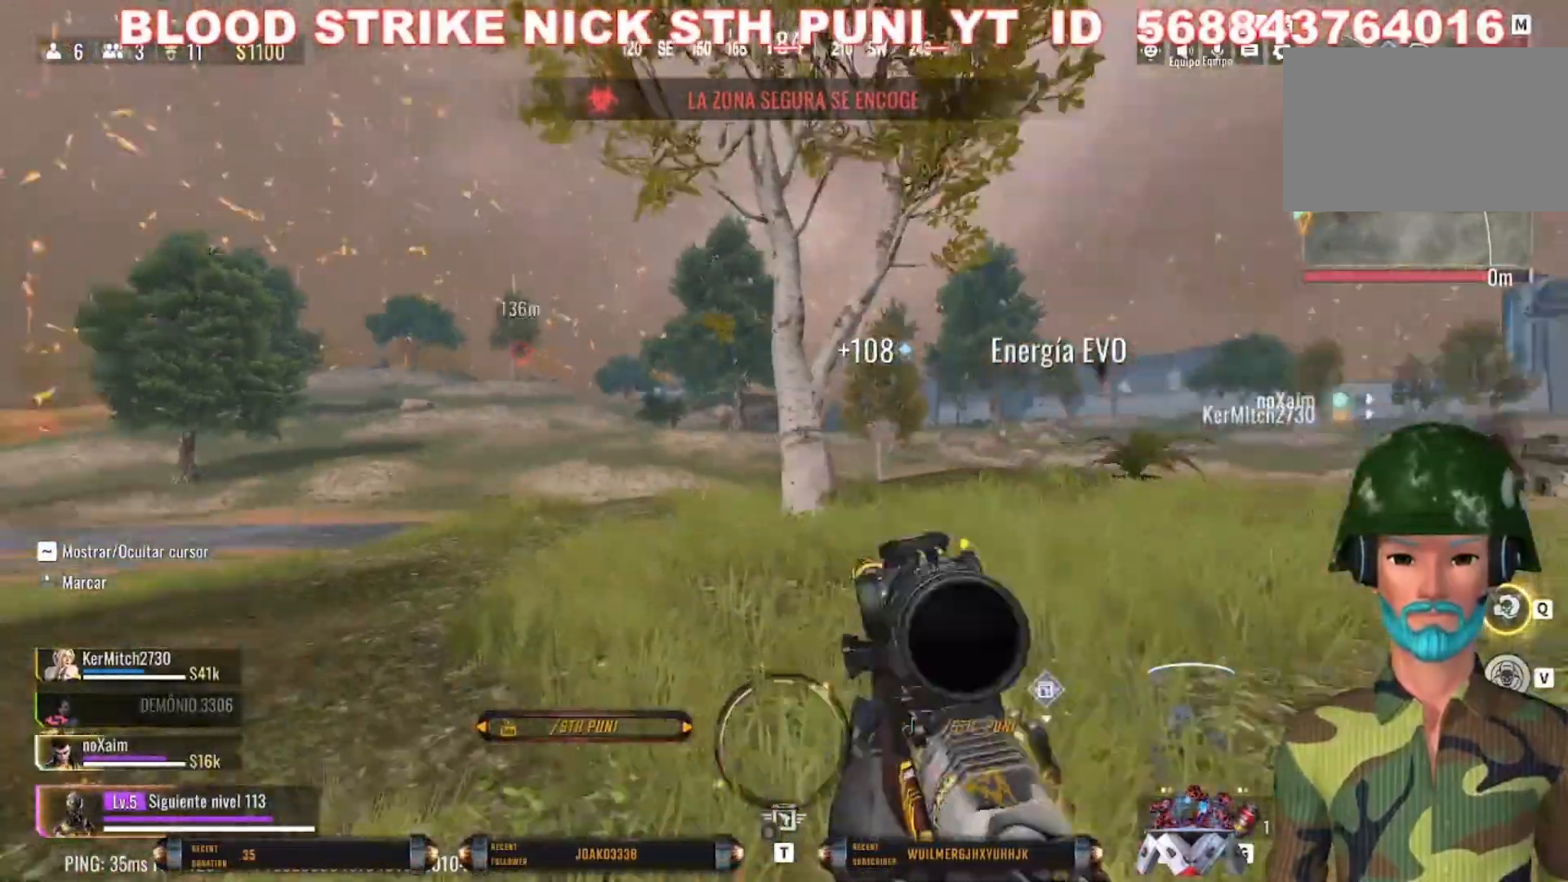
{"keys": ["a", "c", "shift", "w"], "mouse": [], "events": [[167, "a", "down"], [500, "c", "down"]]}
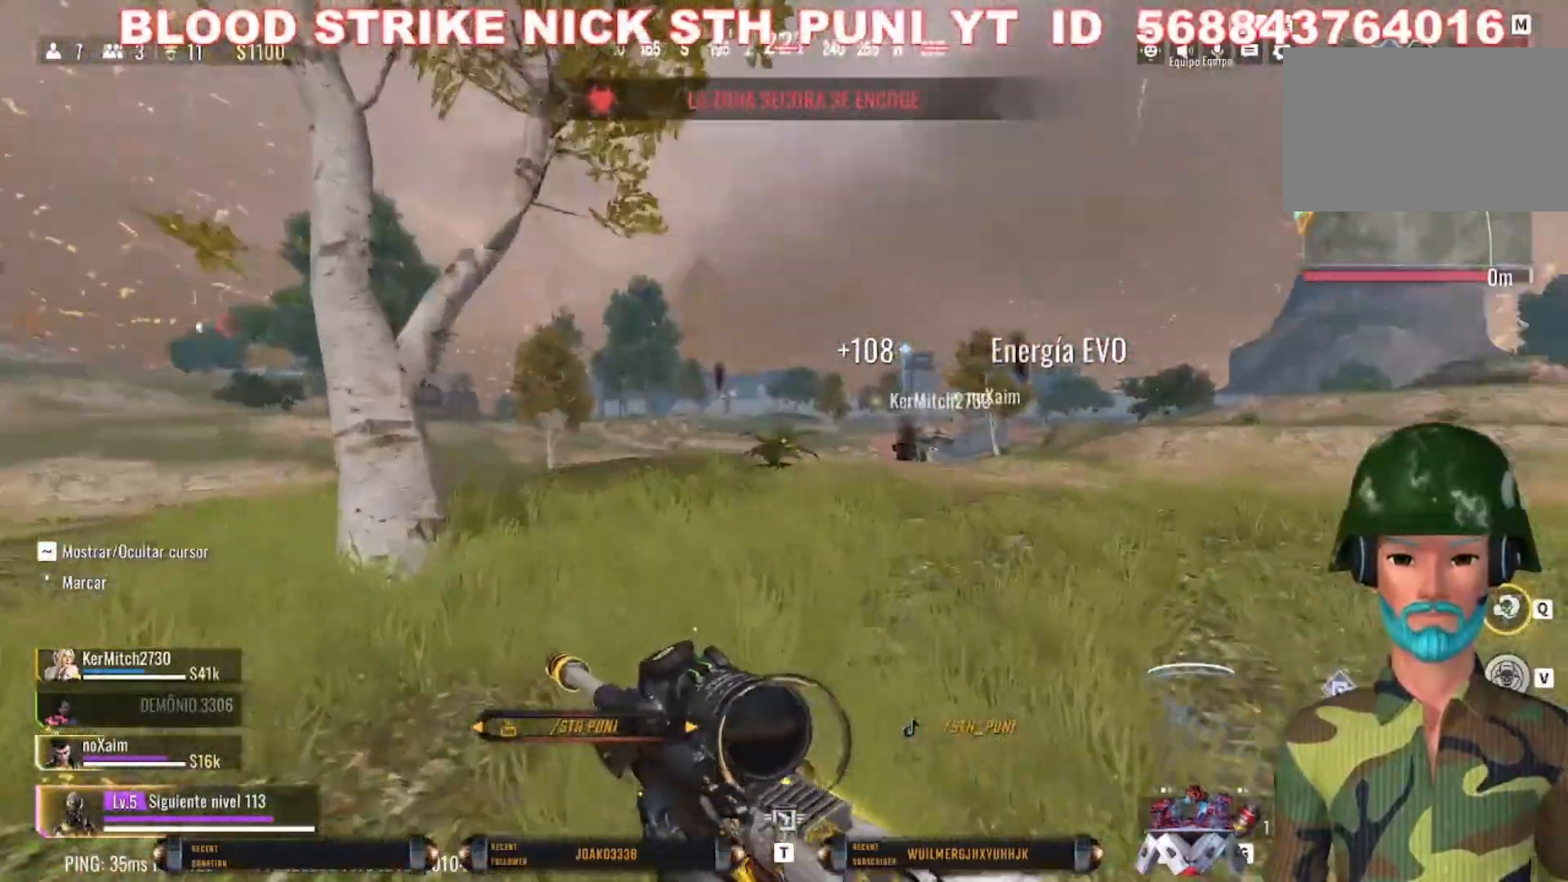
{"keys": [], "mouse": [], "events": [[200, "shift", "up"], [233, "c", "up"], [300, "a", "up"], [400, "w", "up"]]}
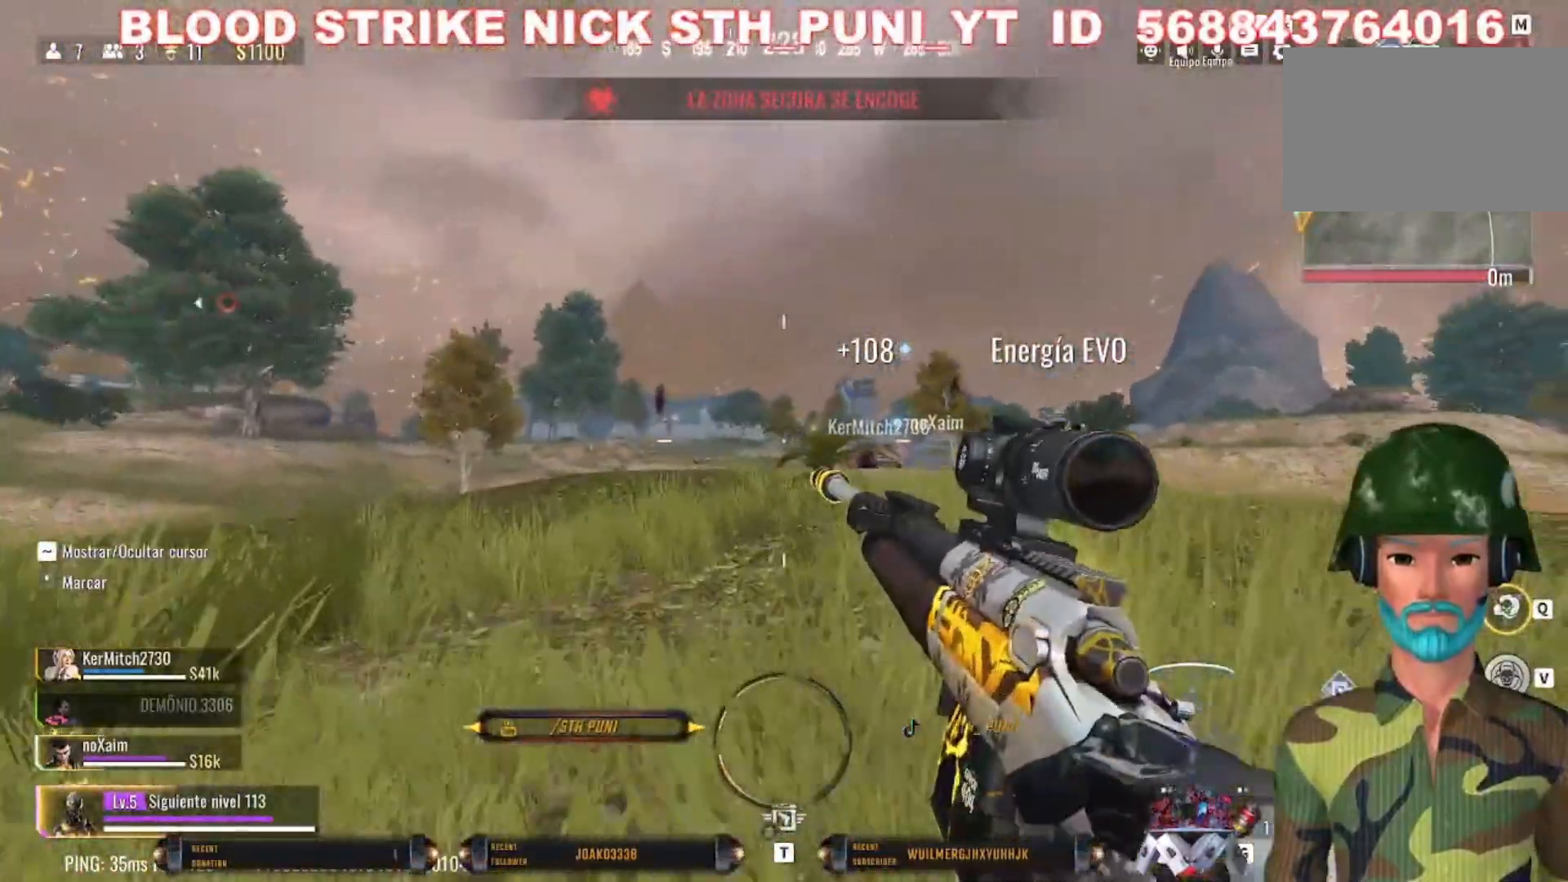
{"keys": ["s"], "mouse": ["right"], "events": [[67, "a", "down"], [167, "mouse_right", "down"], [200, "s", "down"], [267, "a", "up"]]}
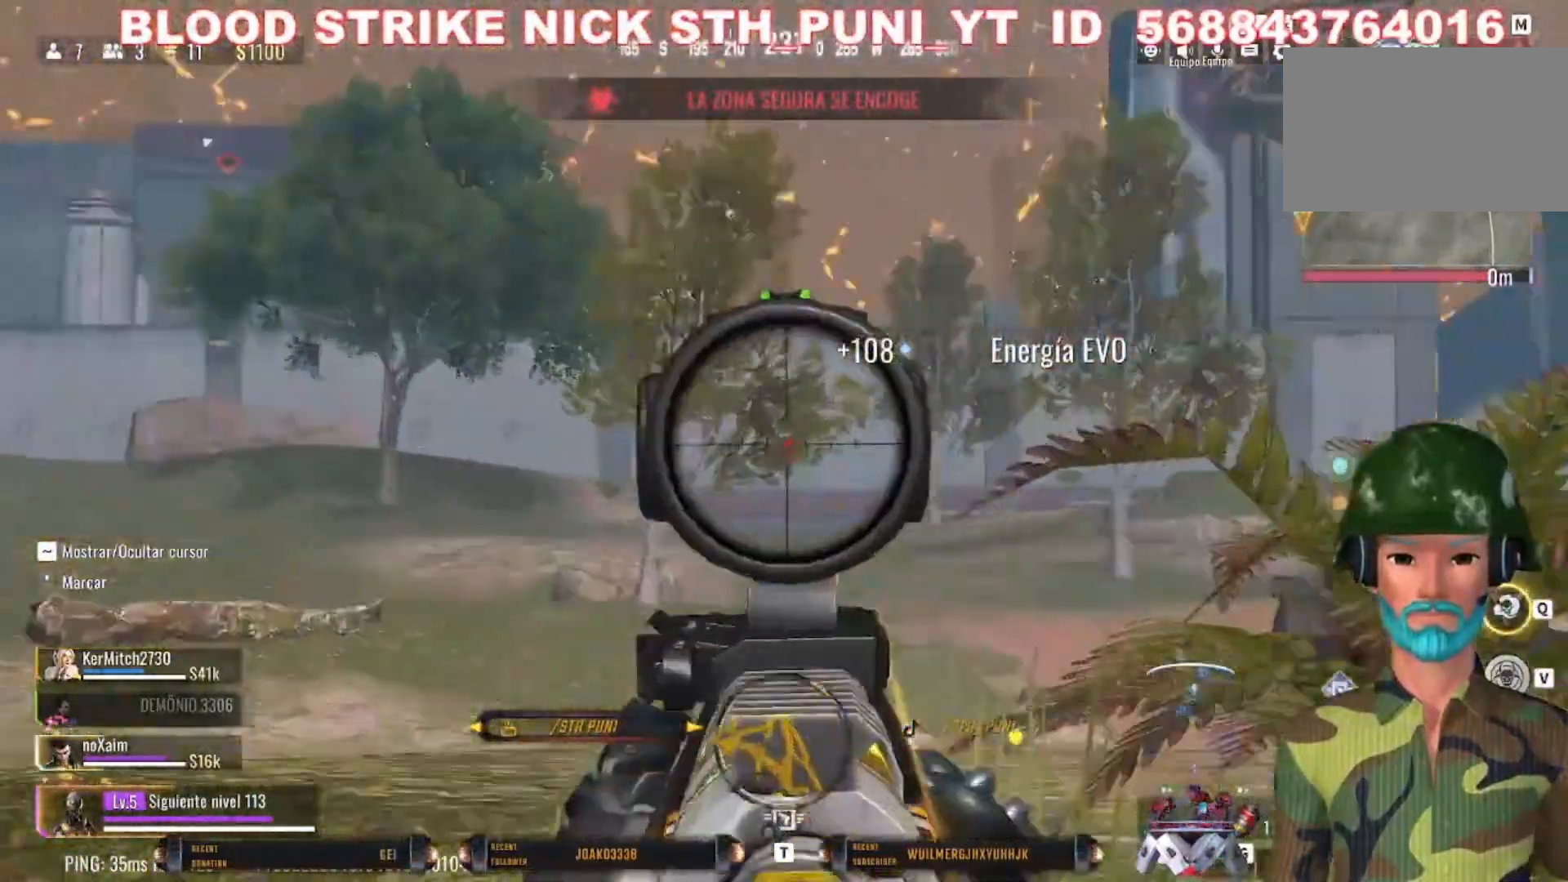
{"keys": ["s"], "mouse": ["right"], "events": []}
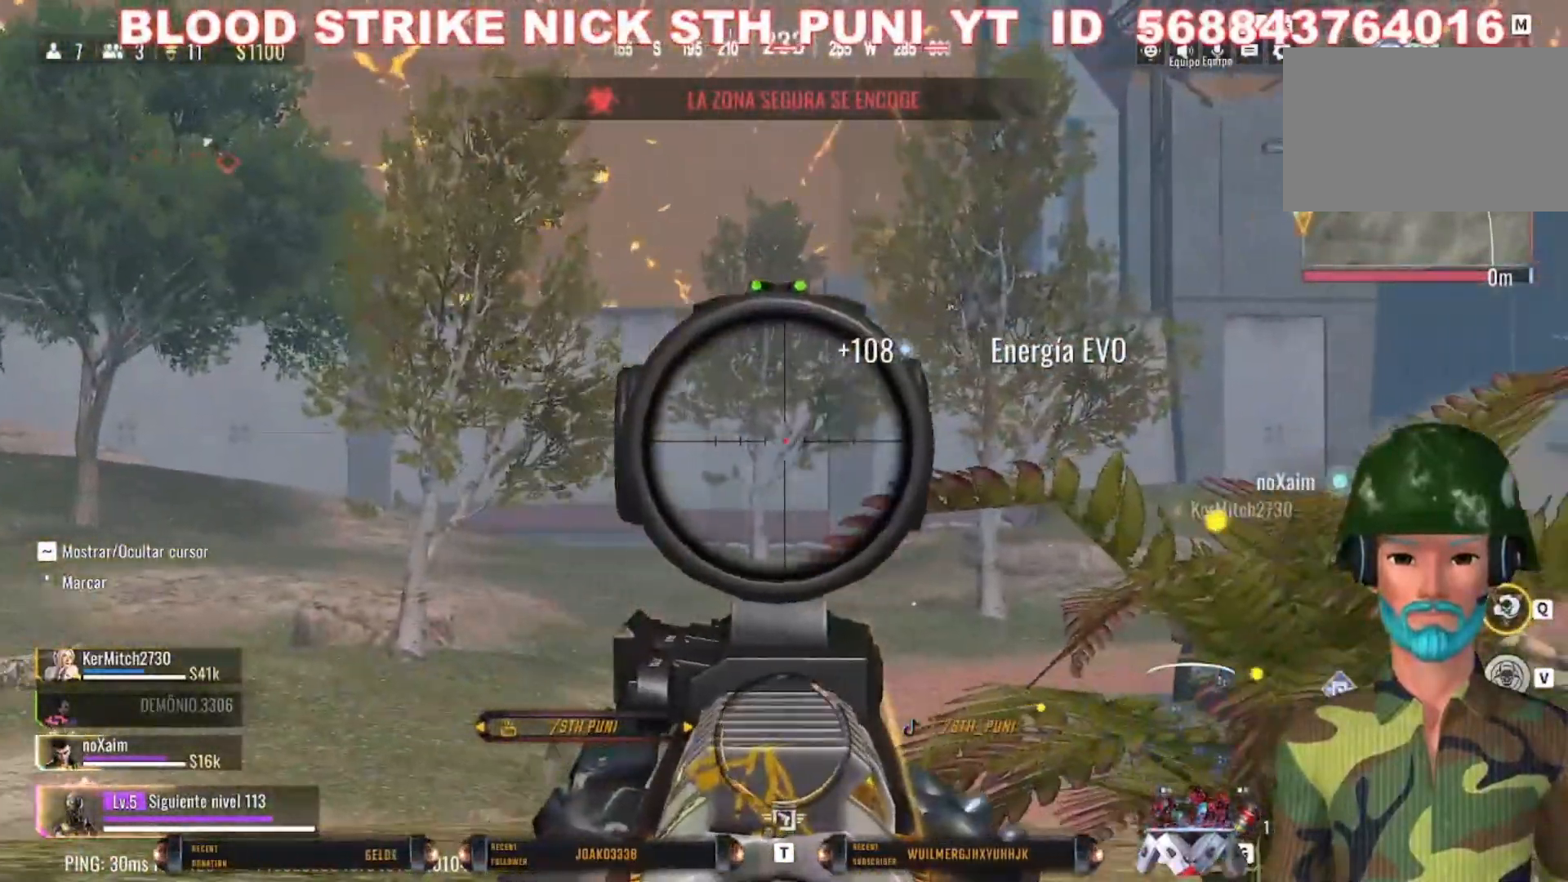
{"keys": ["d"], "mouse": [], "events": [[100, "d", "down"], [200, "mouse_right", "up"], [200, "s", "up"]]}
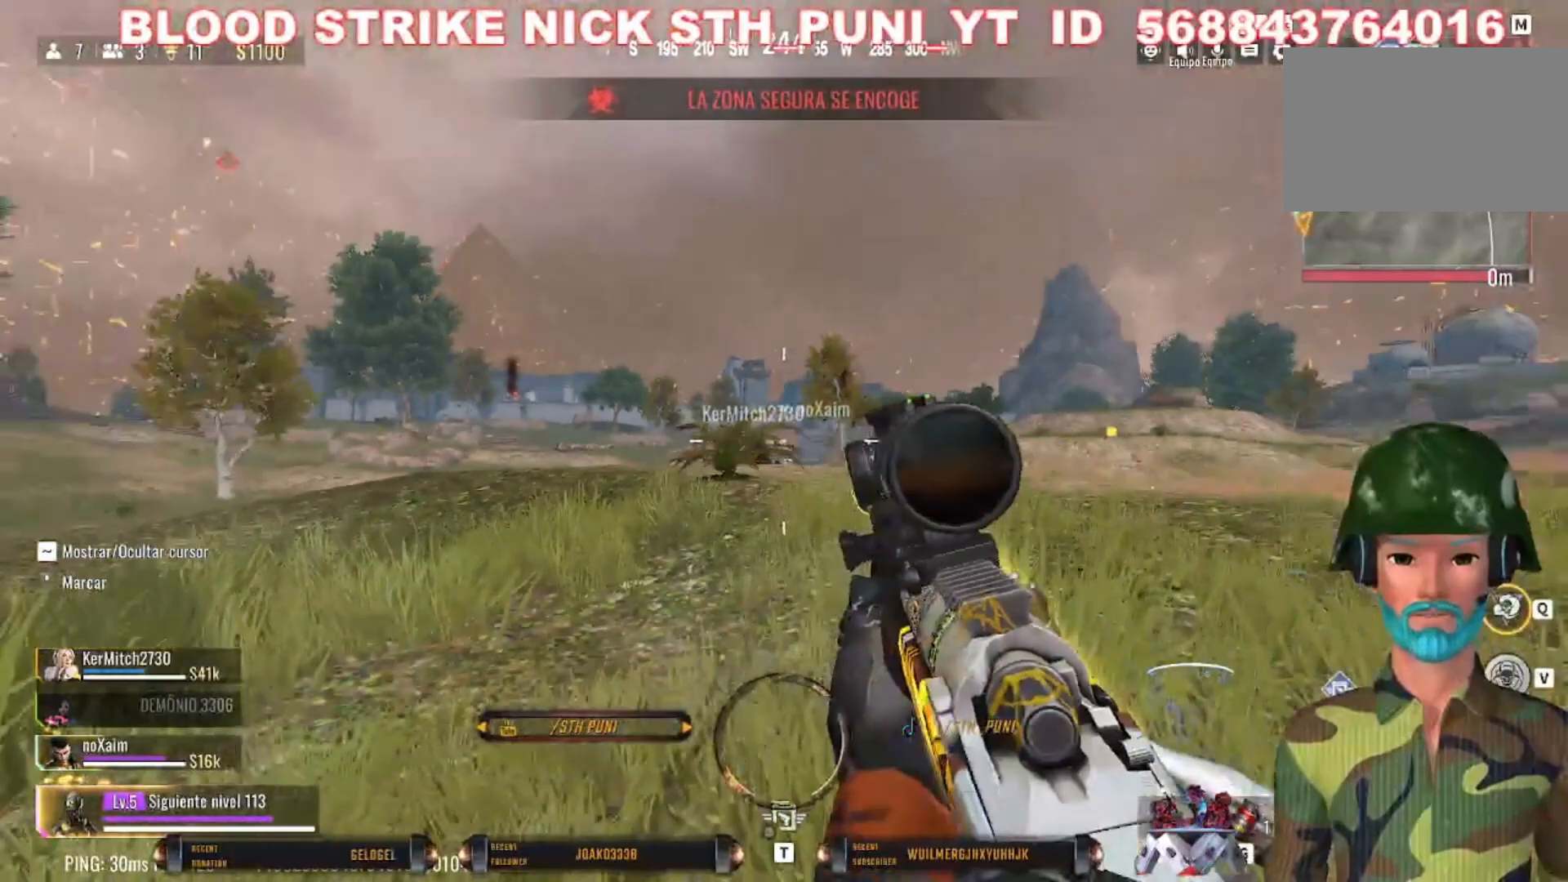
{"keys": ["d"], "mouse": ["right"], "events": [[300, "mouse_right", "down"]]}
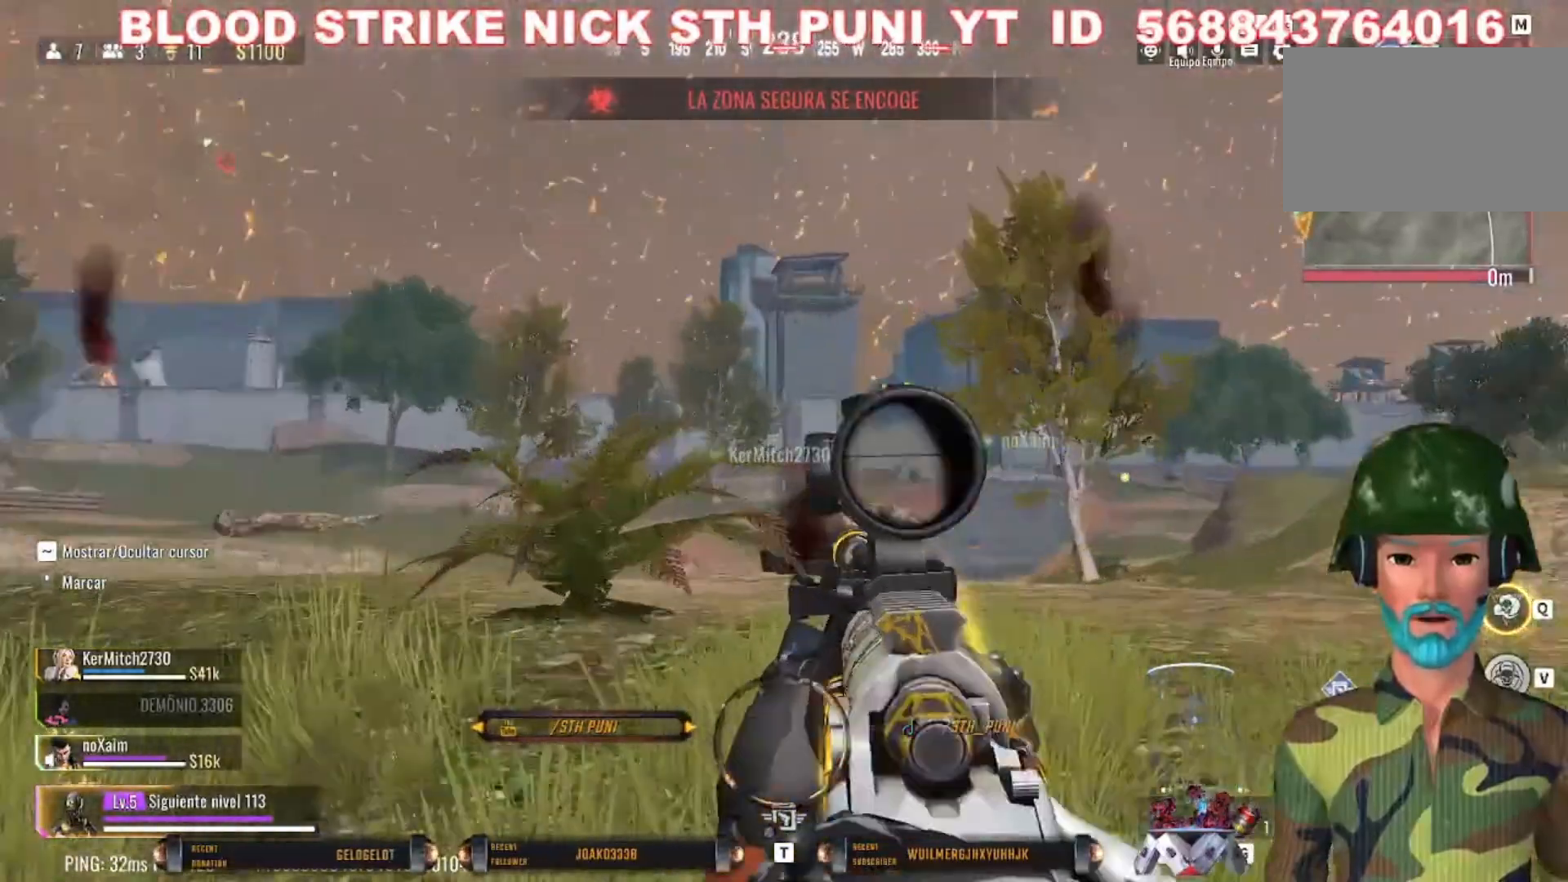
{"keys": ["d"], "mouse": ["right"], "events": []}
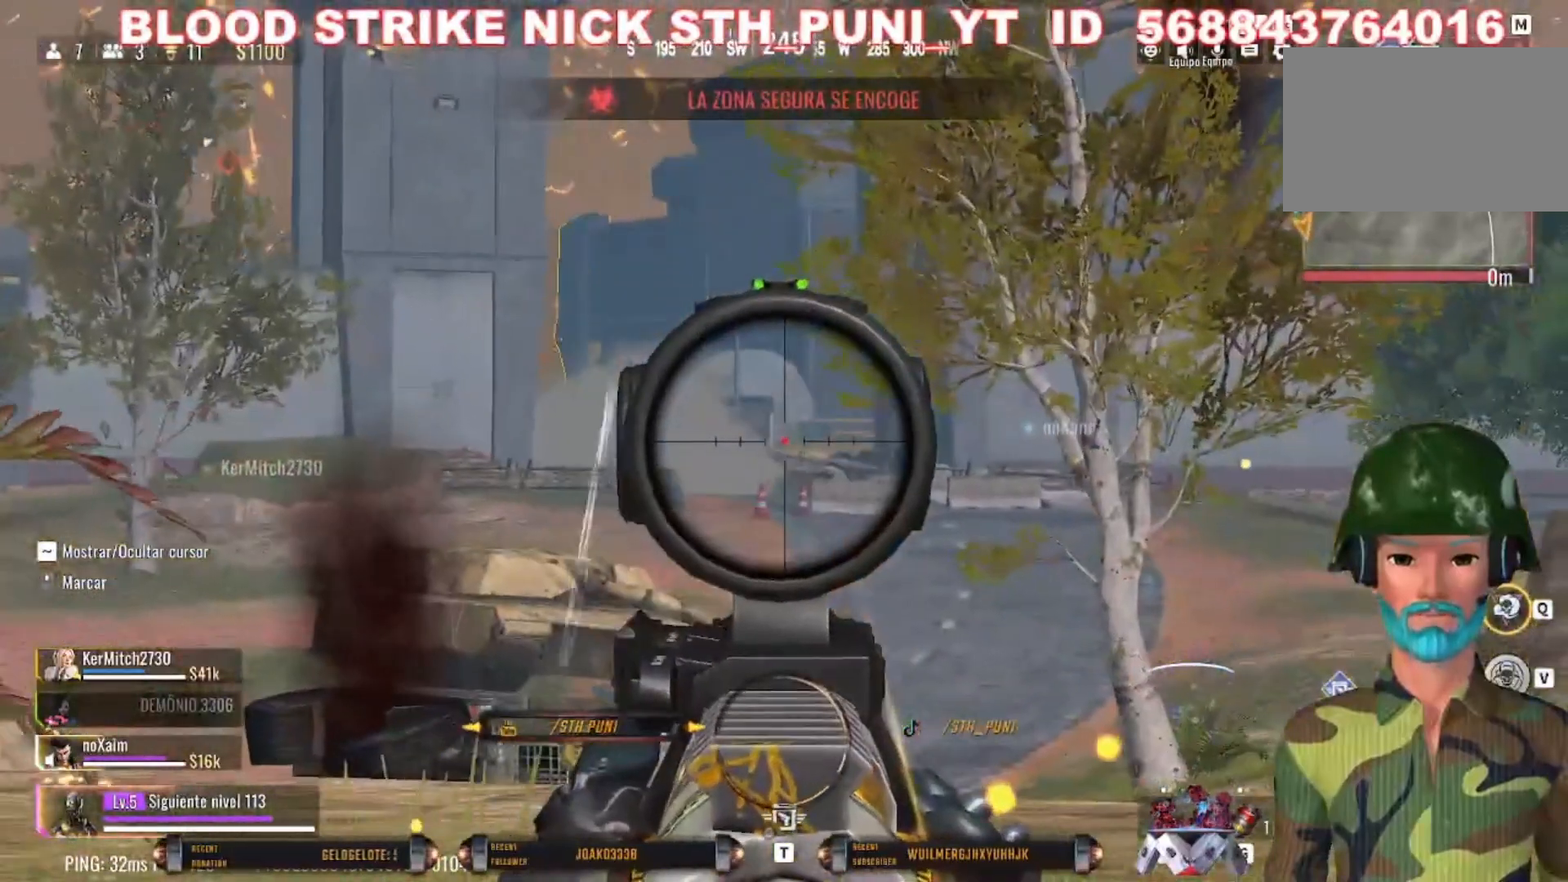
{"keys": ["d"], "mouse": ["right"], "events": [[167, "d", "up"], [233, "d", "down"]]}
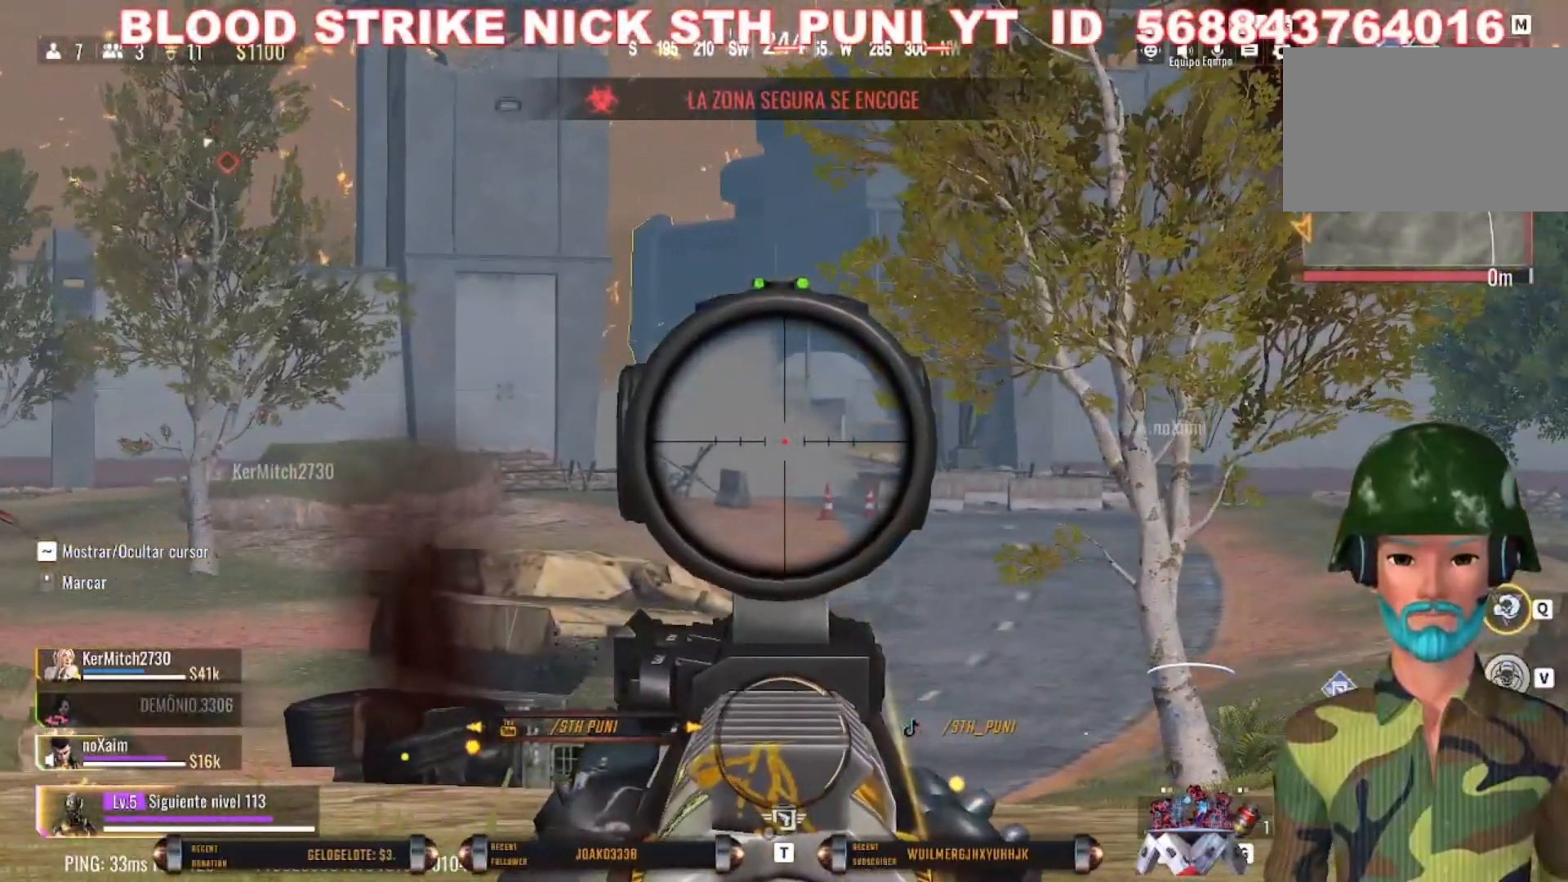
{"keys": [], "mouse": ["right"], "events": [[67, "w", "down"], [167, "w", "up"], [300, "d", "up"]]}
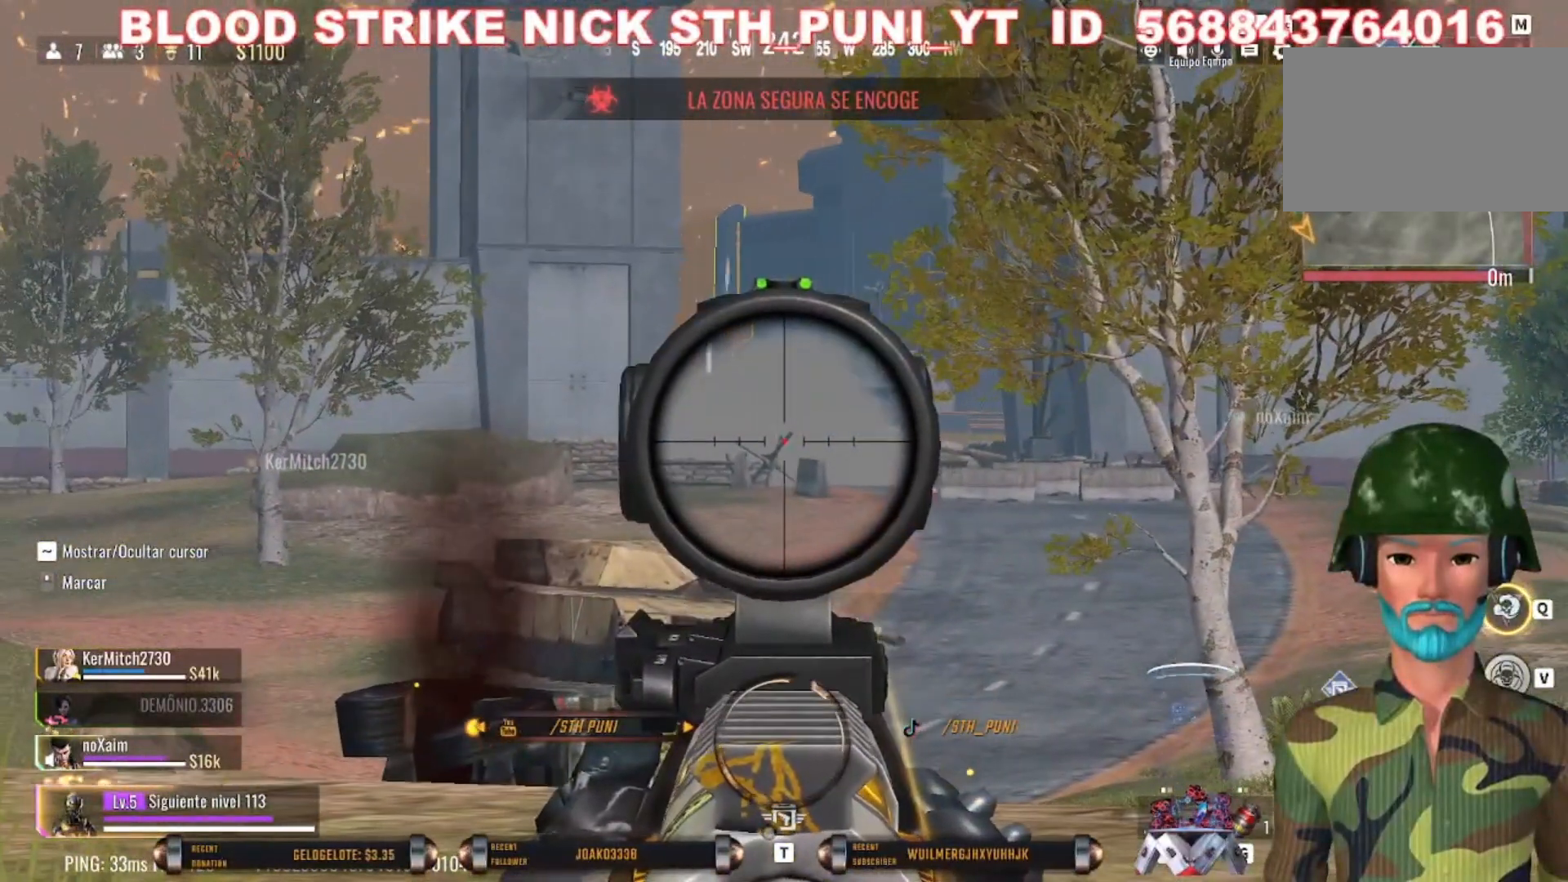
{"keys": ["d"], "mouse": ["right"], "events": [[267, "d", "down"]]}
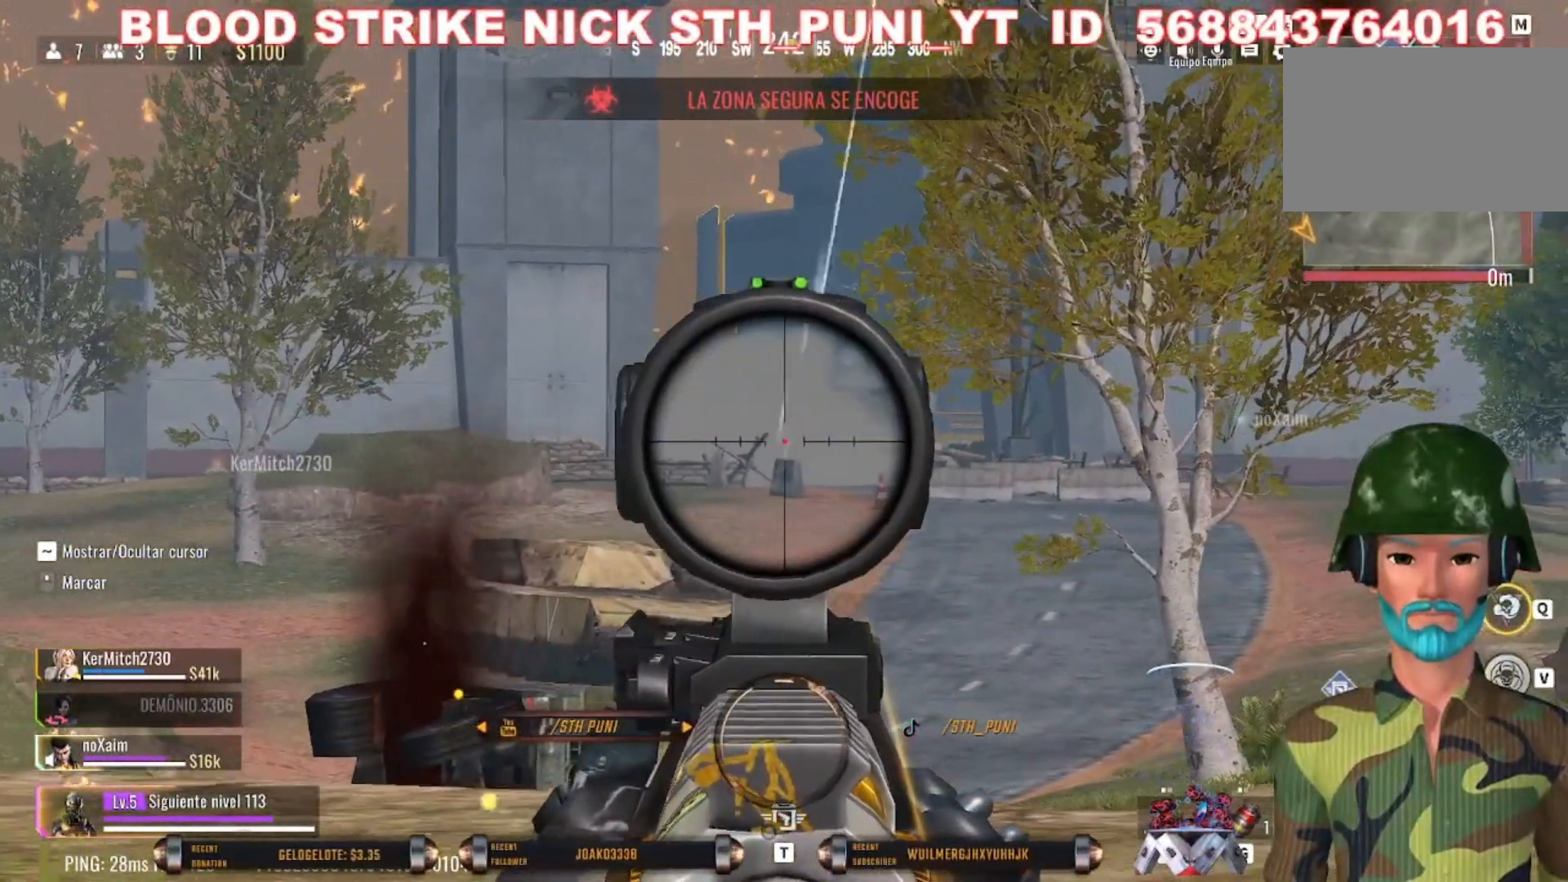
{"keys": ["a", "s"], "mouse": ["right"], "events": [[333, "s", "down"], [467, "a", "down"], [467, "d", "up"]]}
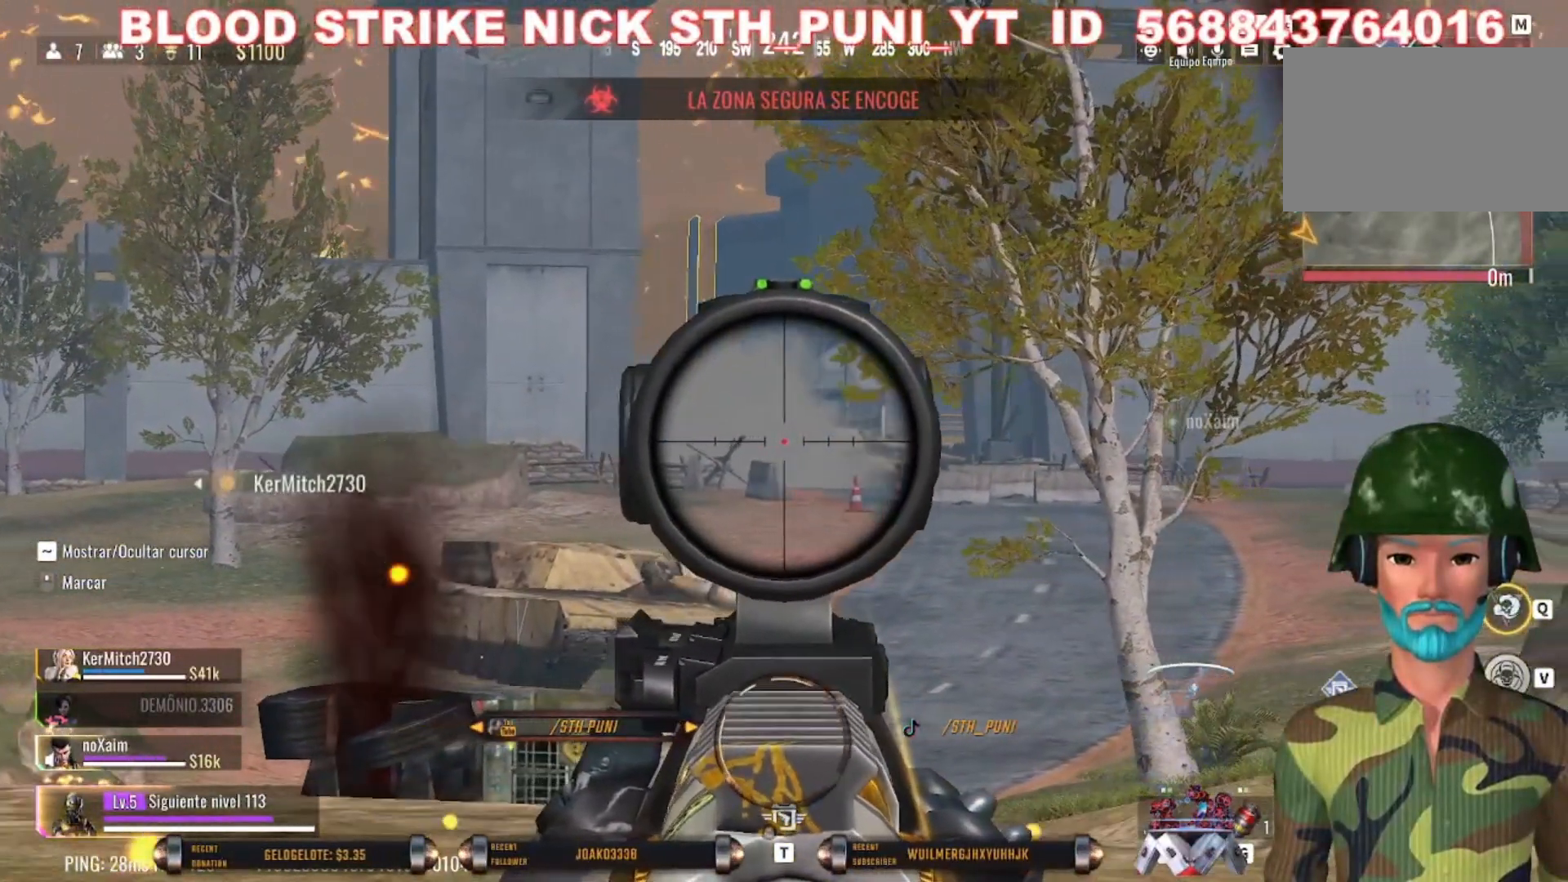
{"keys": ["a"], "mouse": ["right"], "events": [[67, "s", "up"]]}
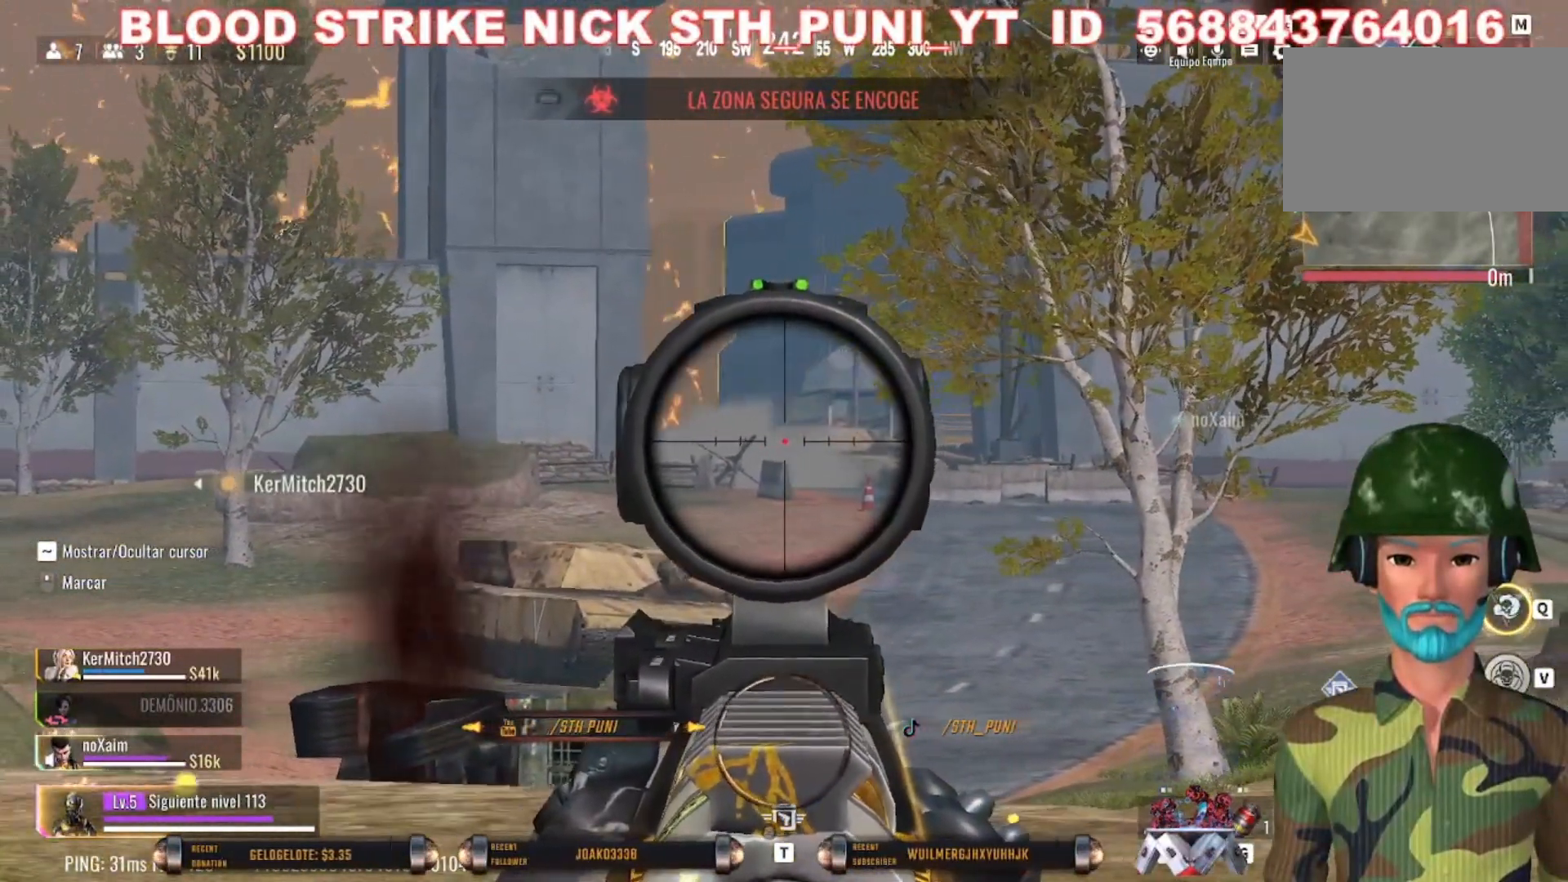
{"keys": ["a"], "mouse": ["right"], "events": []}
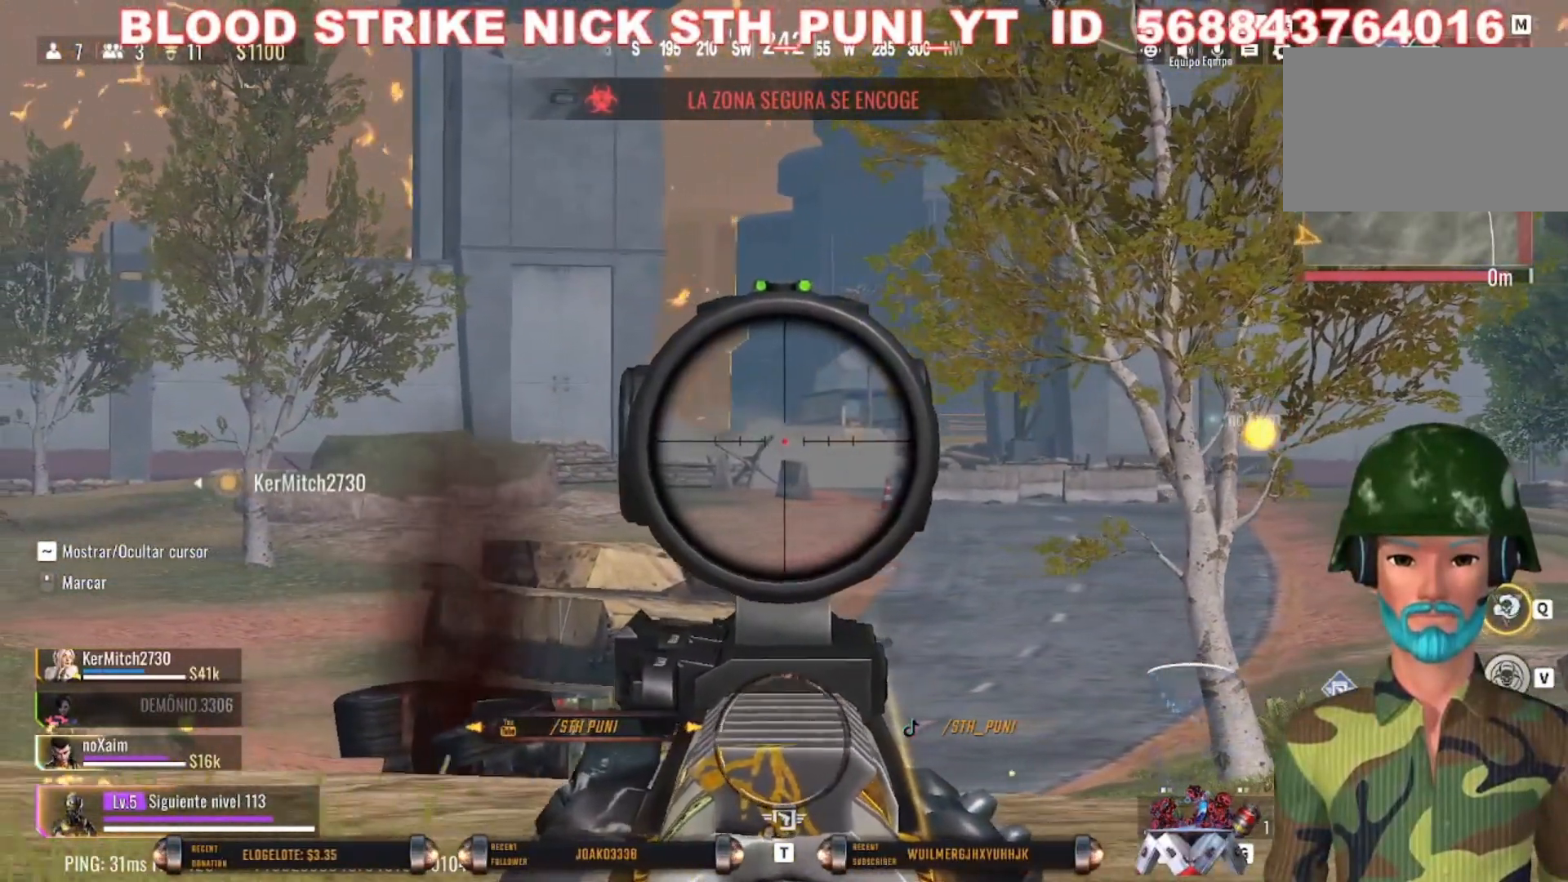
{"keys": ["a"], "mouse": ["right"], "events": []}
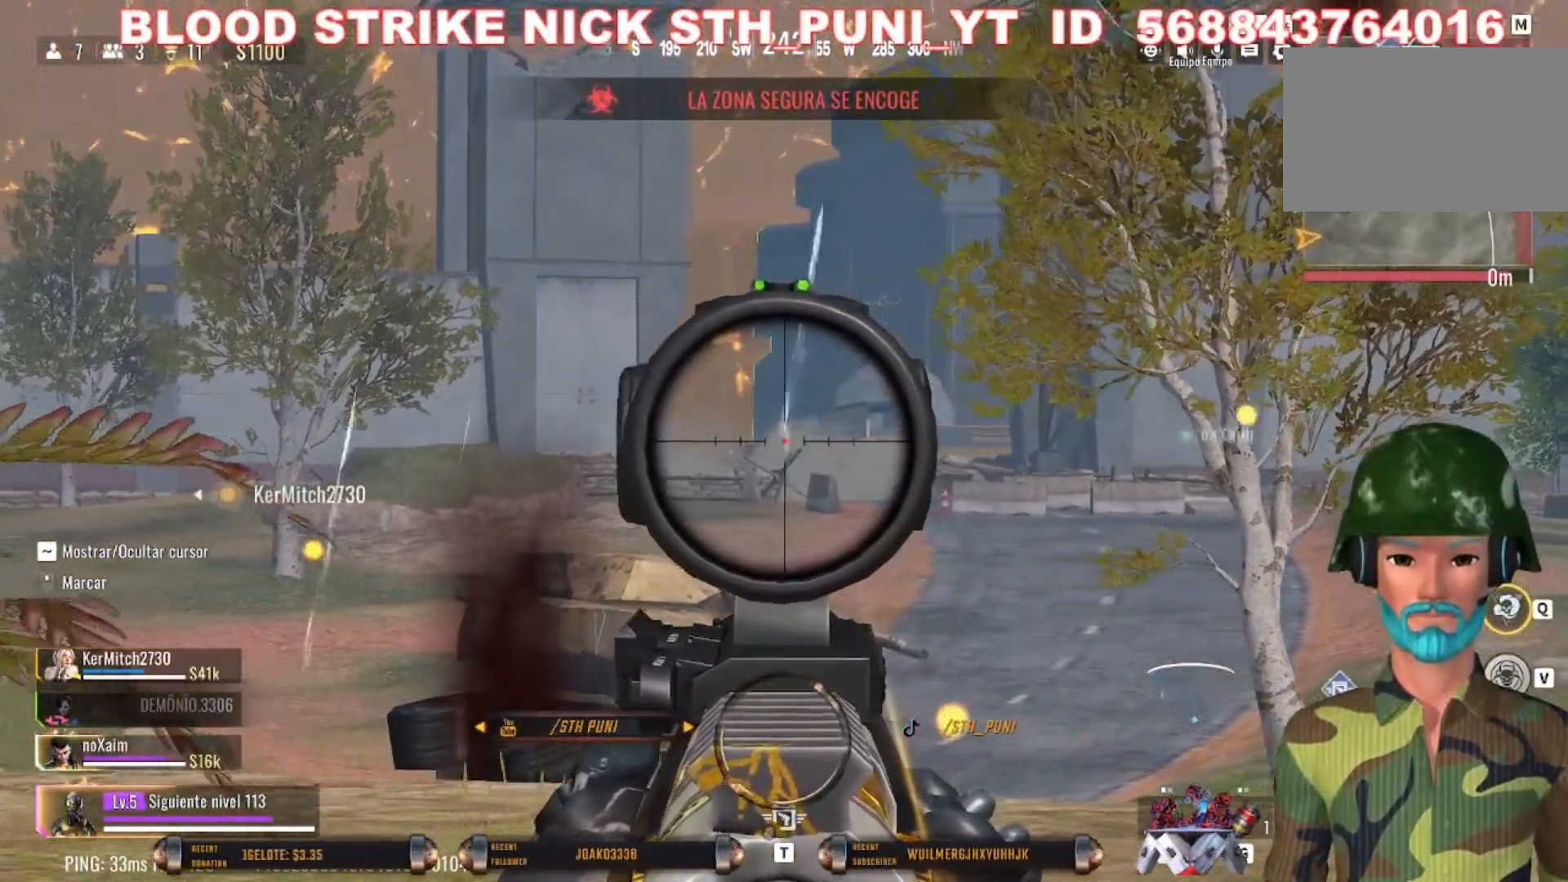
{"keys": [], "mouse": ["right"], "events": [[400, "a", "up"]]}
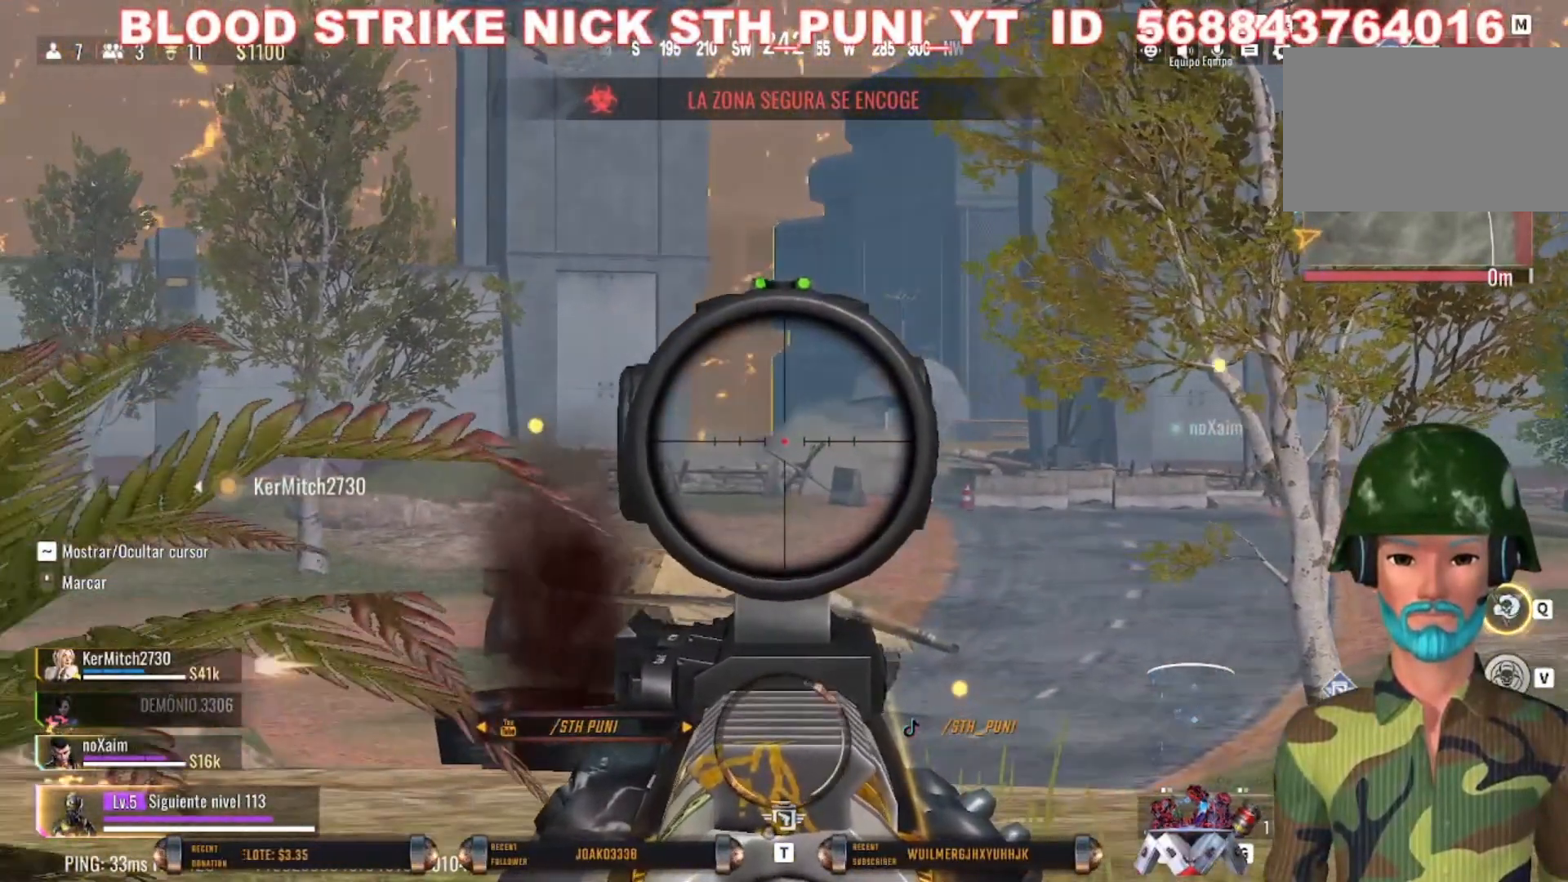
{"keys": ["d"], "mouse": ["right"], "events": [[33, "d", "down"]]}
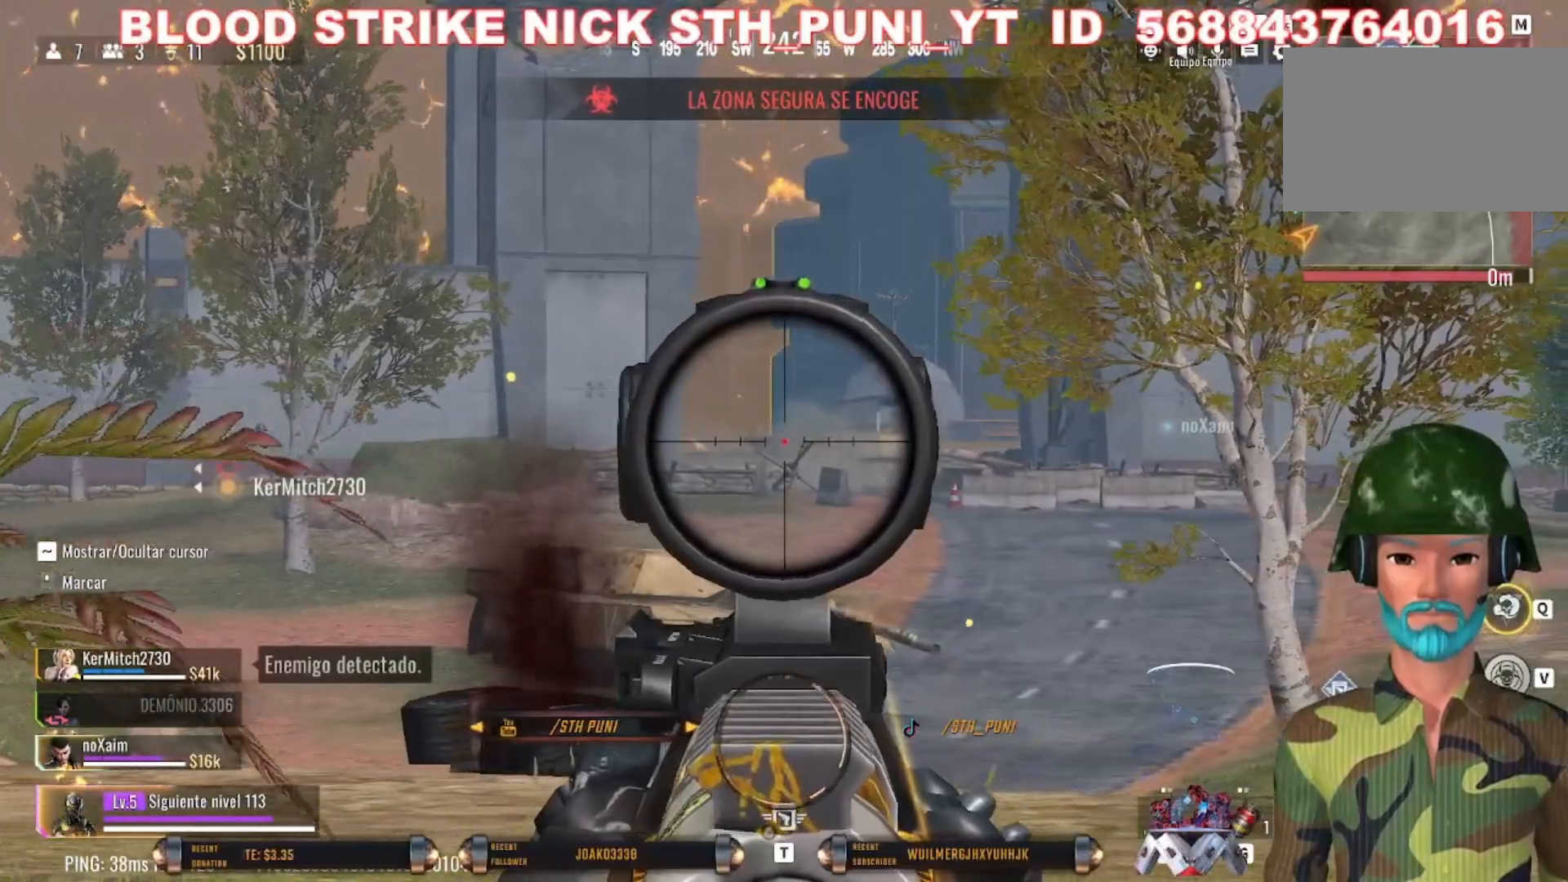
{"keys": ["a"], "mouse": ["right"], "events": [[67, "d", "up"], [100, "a", "down"]]}